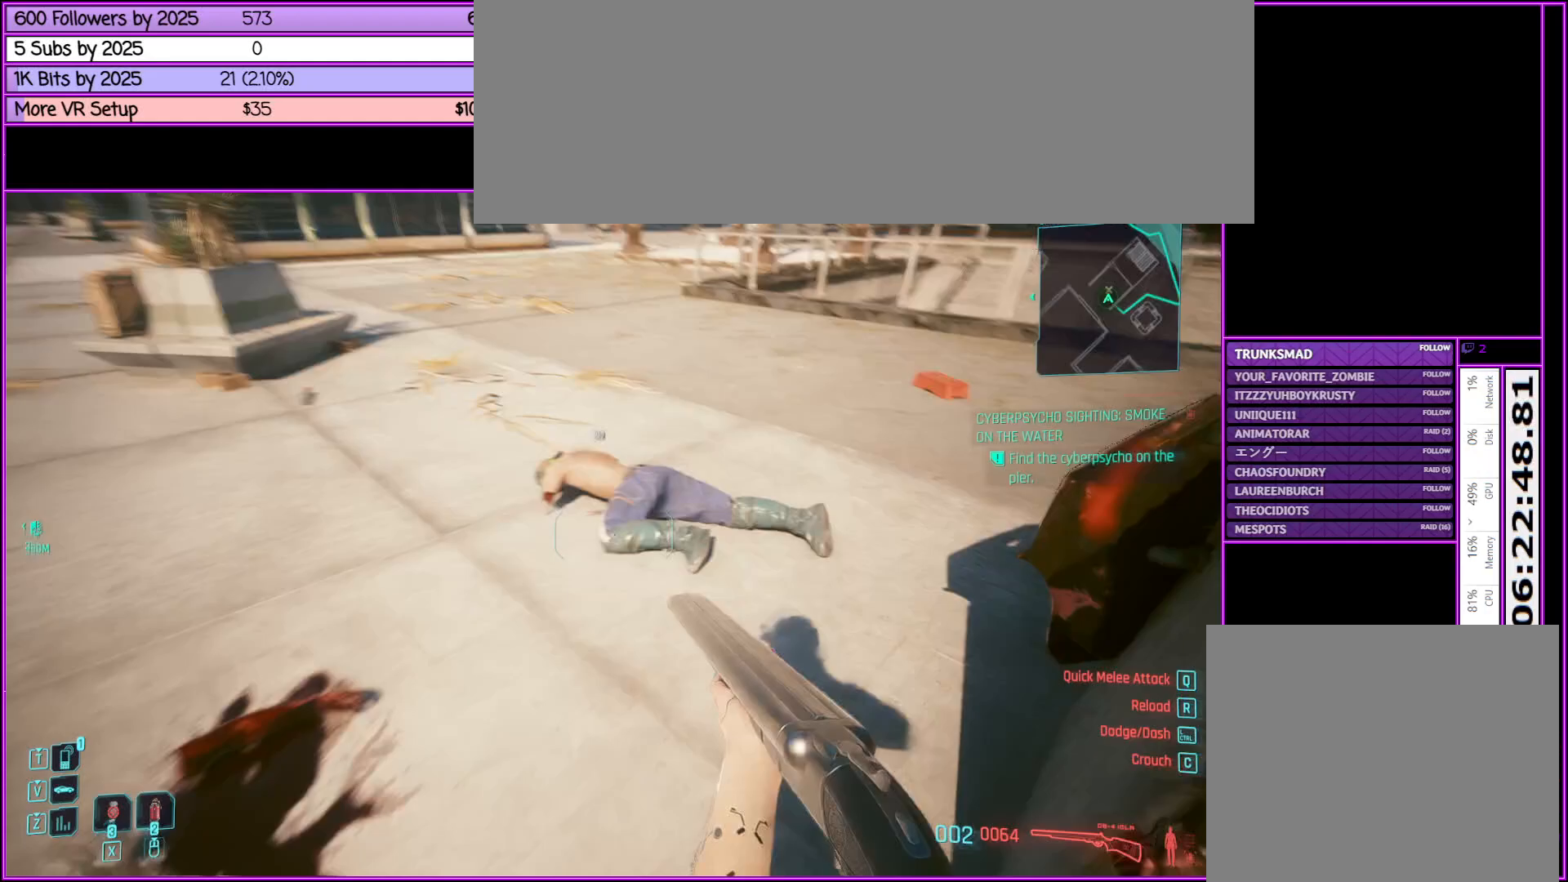
Gameplay with keyboard and mouse; each line is a JSON object with the keys and mouse buttons held at the frame after it. "events" lists presses ("down") and releases ("up") of ".", "/", "0", "1", "2", "3", "4", "5", "6", "7", "8", "9", "a", "alt_l", "alt_r", "b", "backslash", "backspace", "c", "caps_lock", "comma", "ctrl_l", "ctrl_r", "d", "down", "e", "equals", "escape", "f", "f1", "f10", "f11", "f12", "f2", "f3", "f4", "f5", "f6", "f7", "f8", "f9", "g", "h", "i", "j", "k", "l", "lbracket", "left", "m", "minus", "n", "o", "p", "q", "quote", "r", "rbracket", "return", "right", "s", "semicolon", "shift_l", "shift_r", "space", "super", "t", "tab", "tilde", "u", "up", "v", "w", "x", "y", "z", "mouse_left", "mouse_middle", "mouse_right", "mouse_wheel_up" and "mouse_wheel_down" between this image and that frame as [ms after this image, input, new state], when the widget could be followed in between. "mouse_left", "mouse_middle", "mouse_right", "mouse_wheel_up", "mouse_wheel_down" = the "left", "middle", "right", "wheel_up", "wheel_down" buttons of the "mouse" list. No other keys are recorded. Not read: mouse_move.
{"keys": [], "mouse": [], "events": [[383, "f", "down"], [433, "f", "up"], [467, "w", "up"]]}
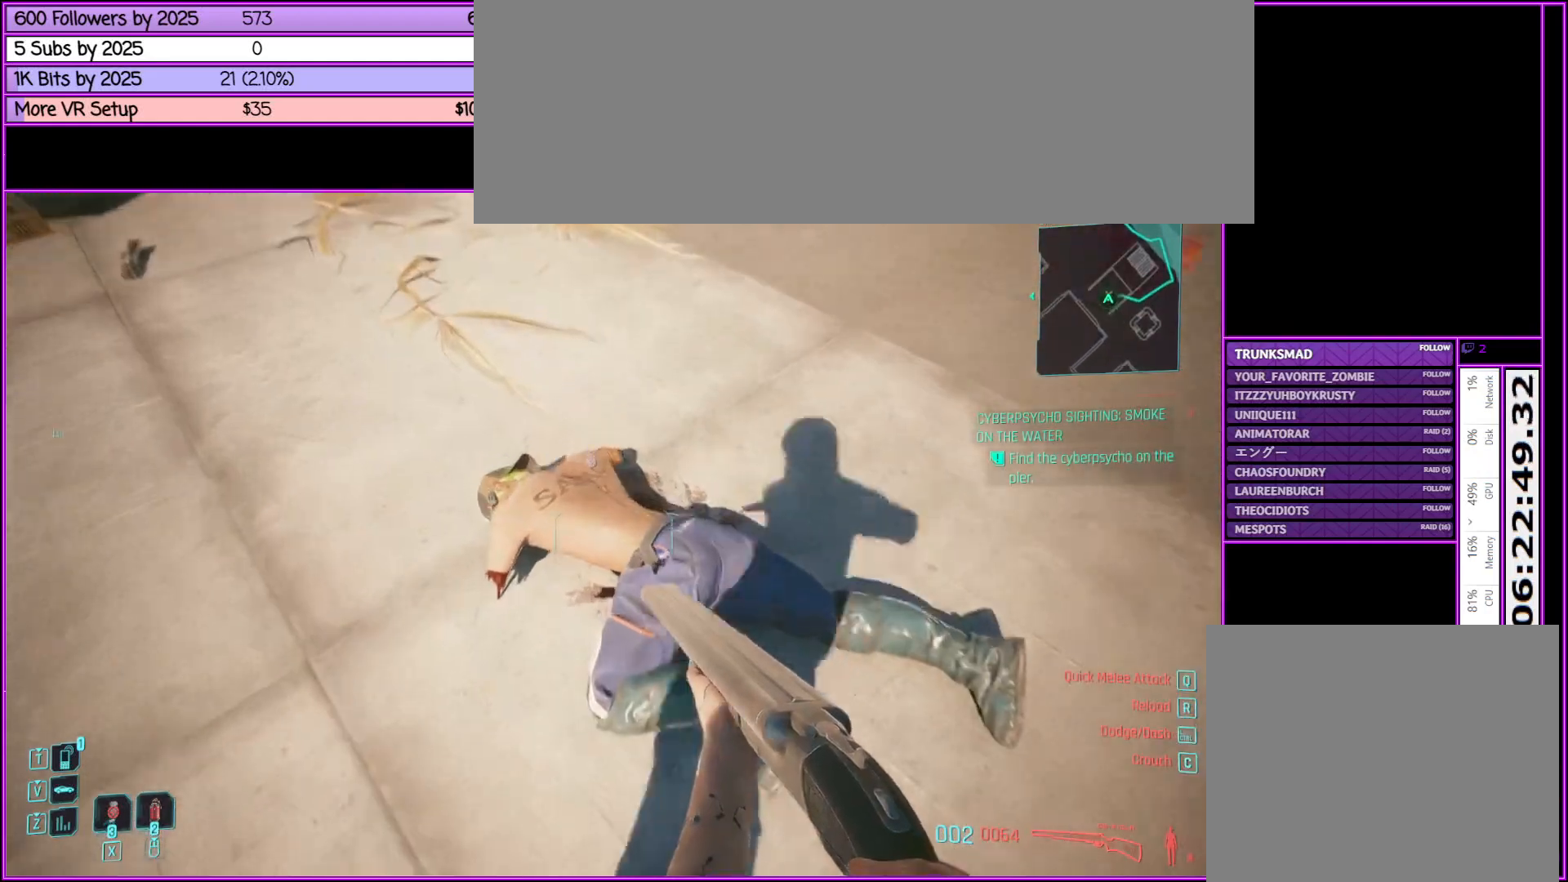
{"keys": [], "mouse": [], "events": [[100, "f", "down"], [200, "f", "up"], [333, "f", "down"], [433, "f", "up"]]}
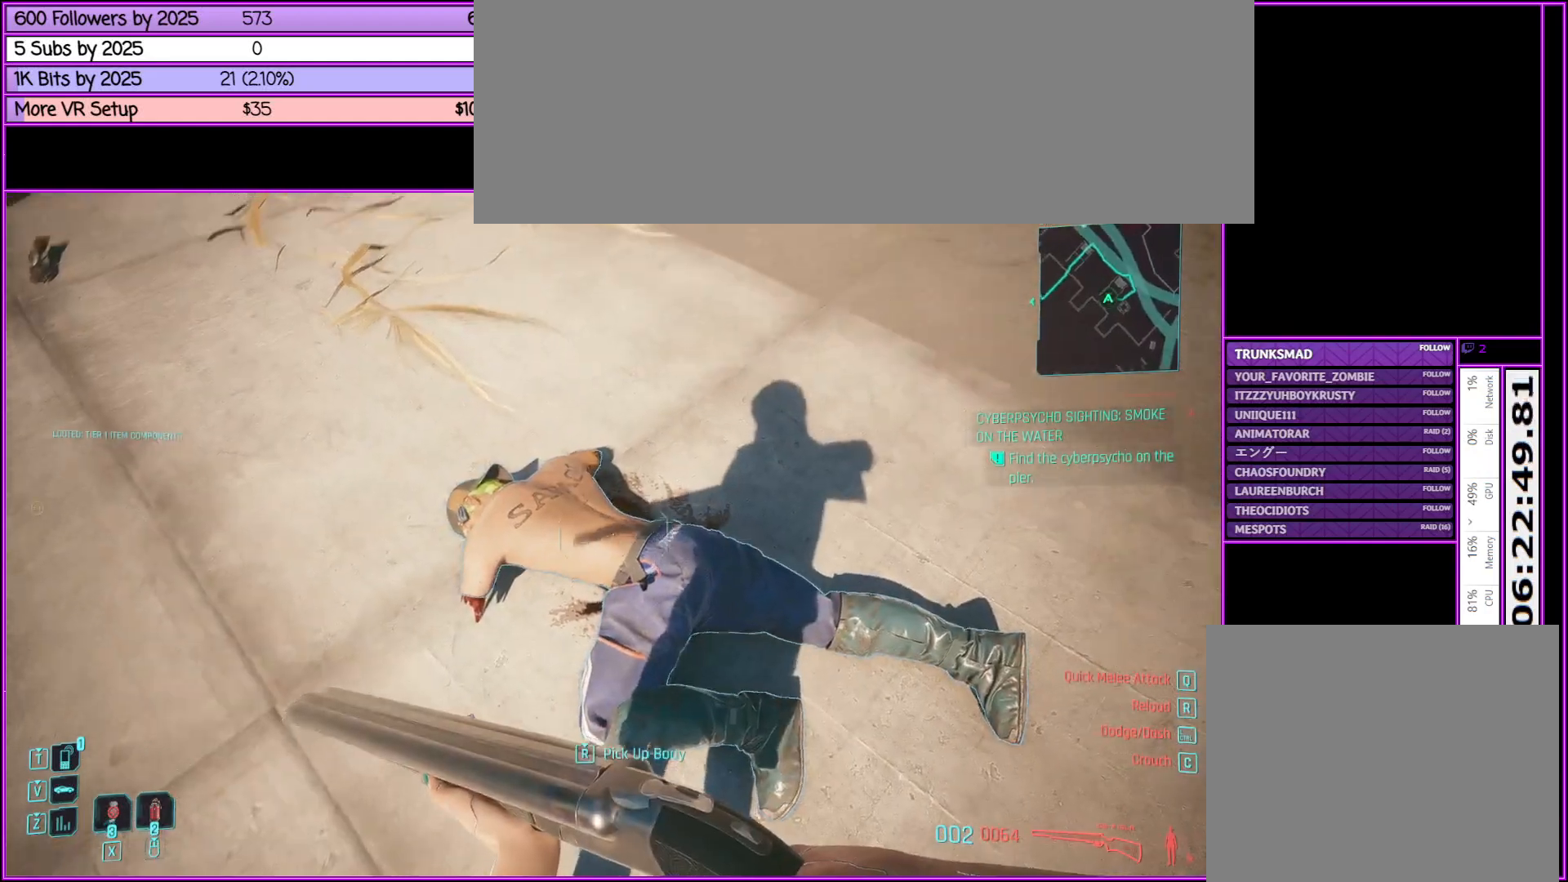
{"keys": ["w"], "mouse": [], "events": [[83, "w", "down"], [117, "f", "down"], [267, "f", "up"]]}
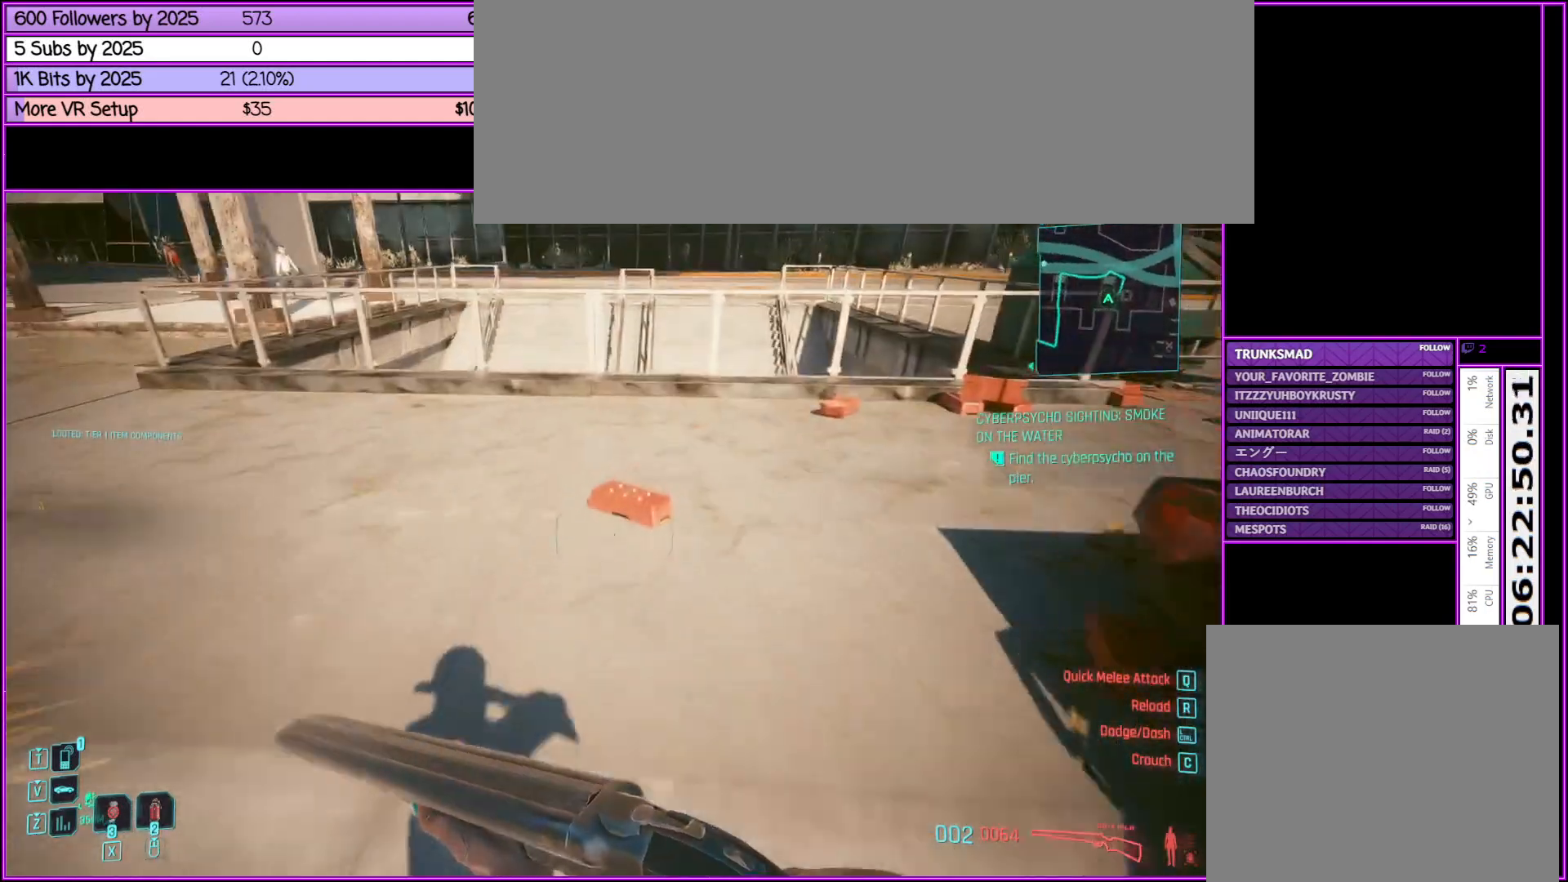
{"keys": ["w"], "mouse": [], "events": []}
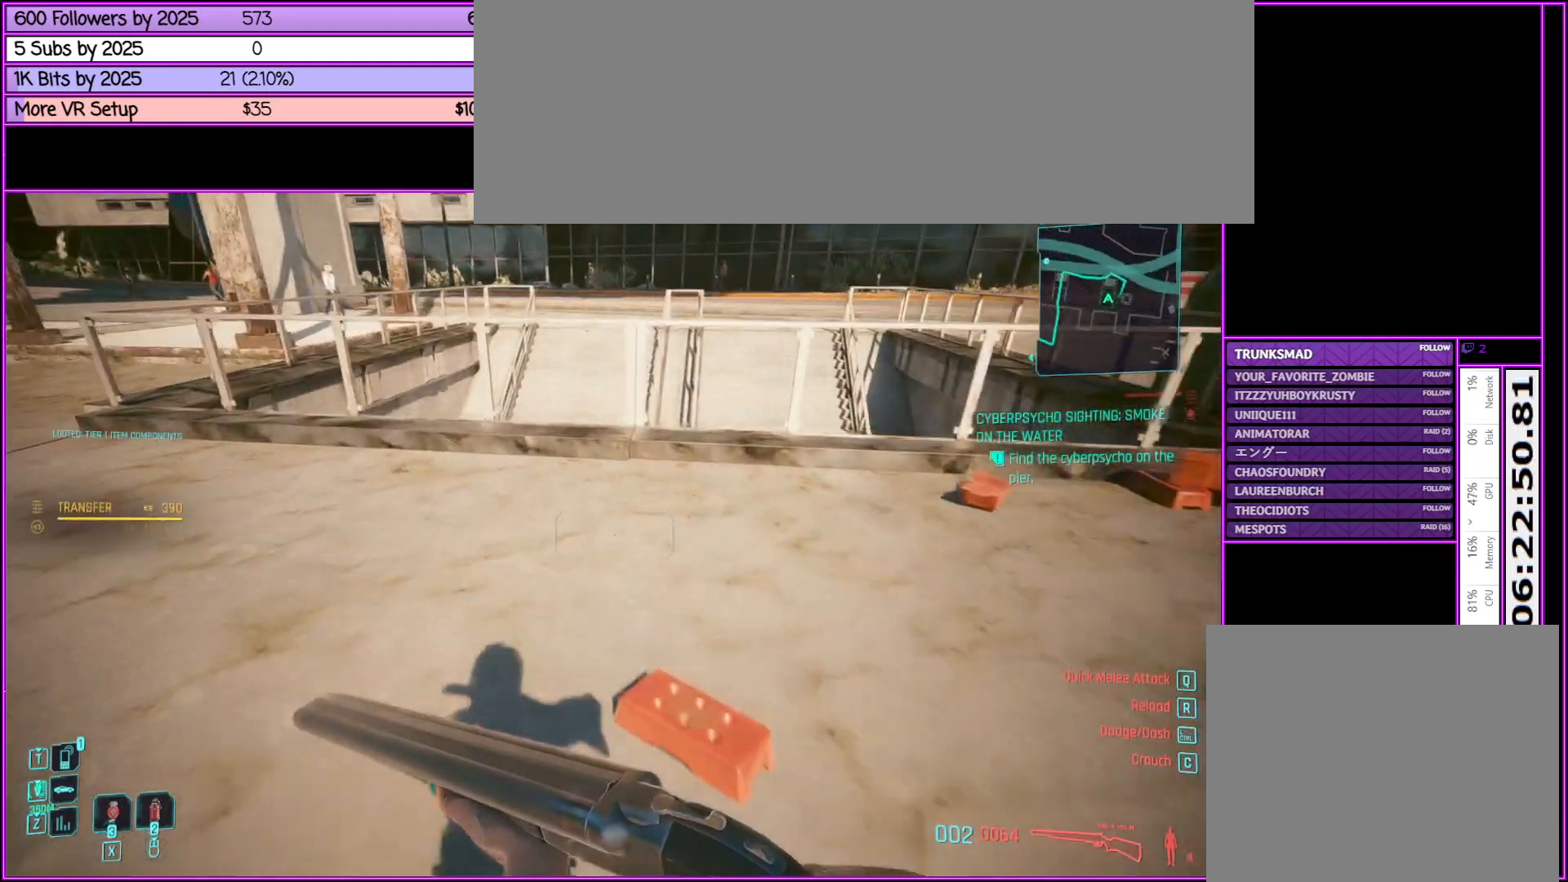
{"keys": ["shift_l", "w"], "mouse": [], "events": [[100, "shift_l", "down"], [300, "a", "down"], [433, "a", "up"]]}
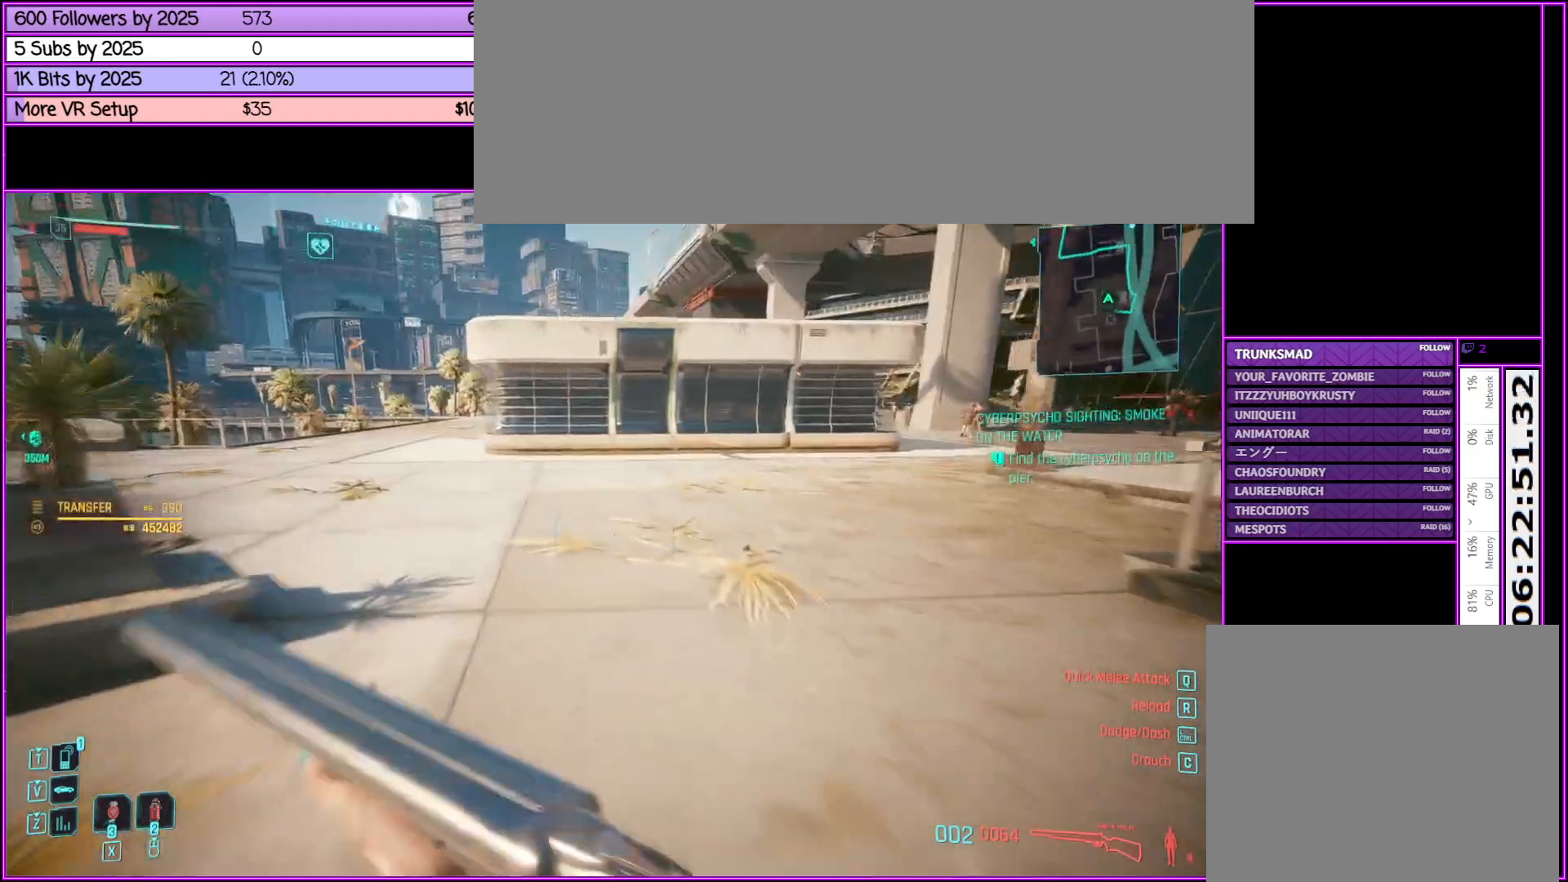
{"keys": ["shift_l", "w"], "mouse": [], "events": []}
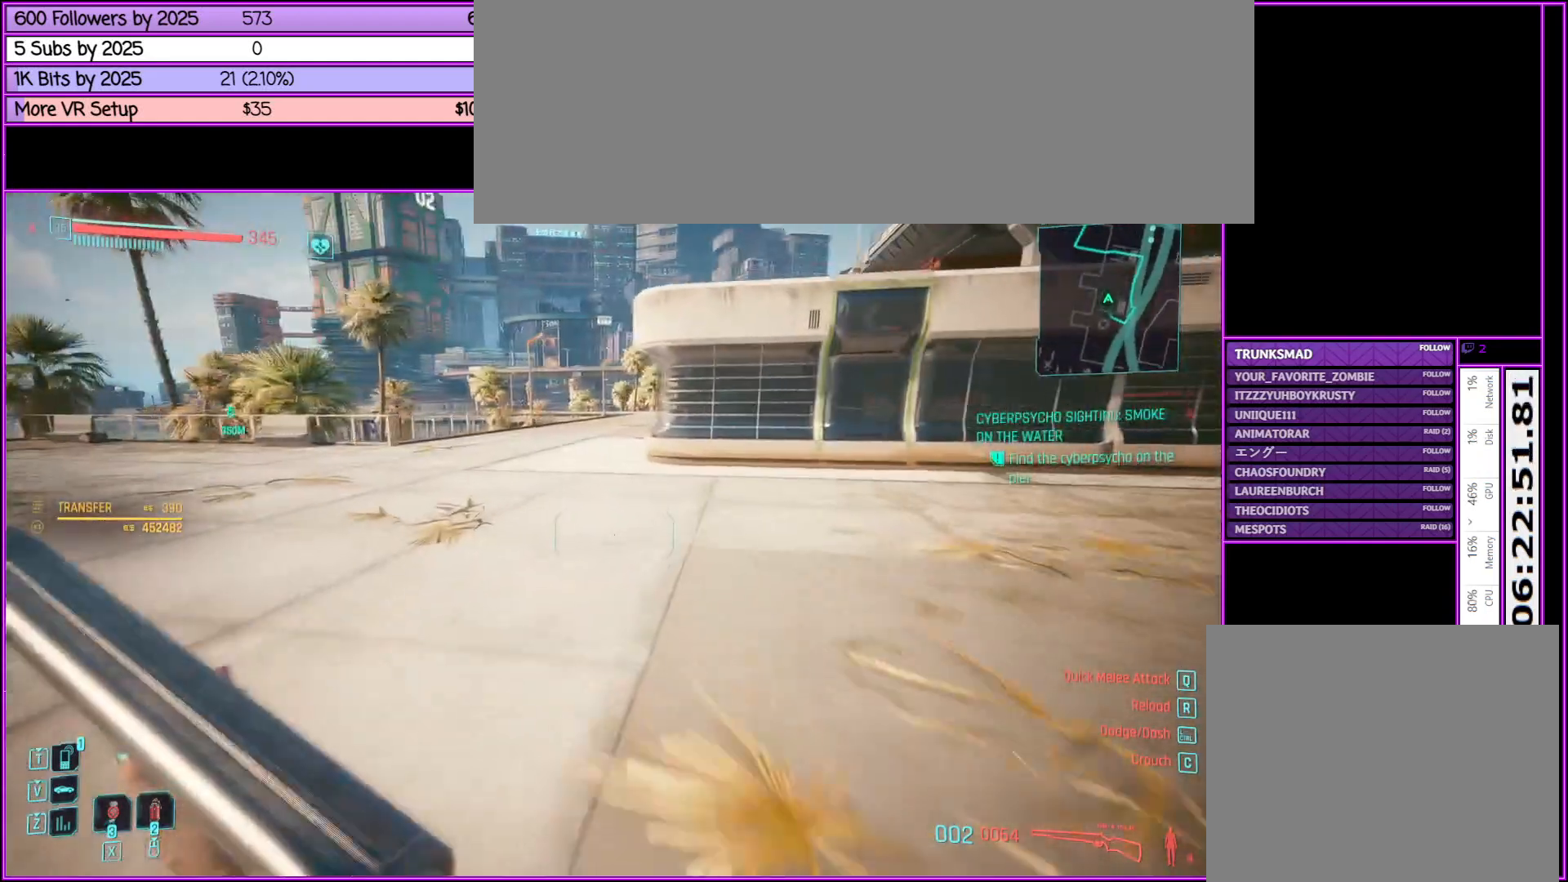
{"keys": ["shift_l", "w"], "mouse": [], "events": []}
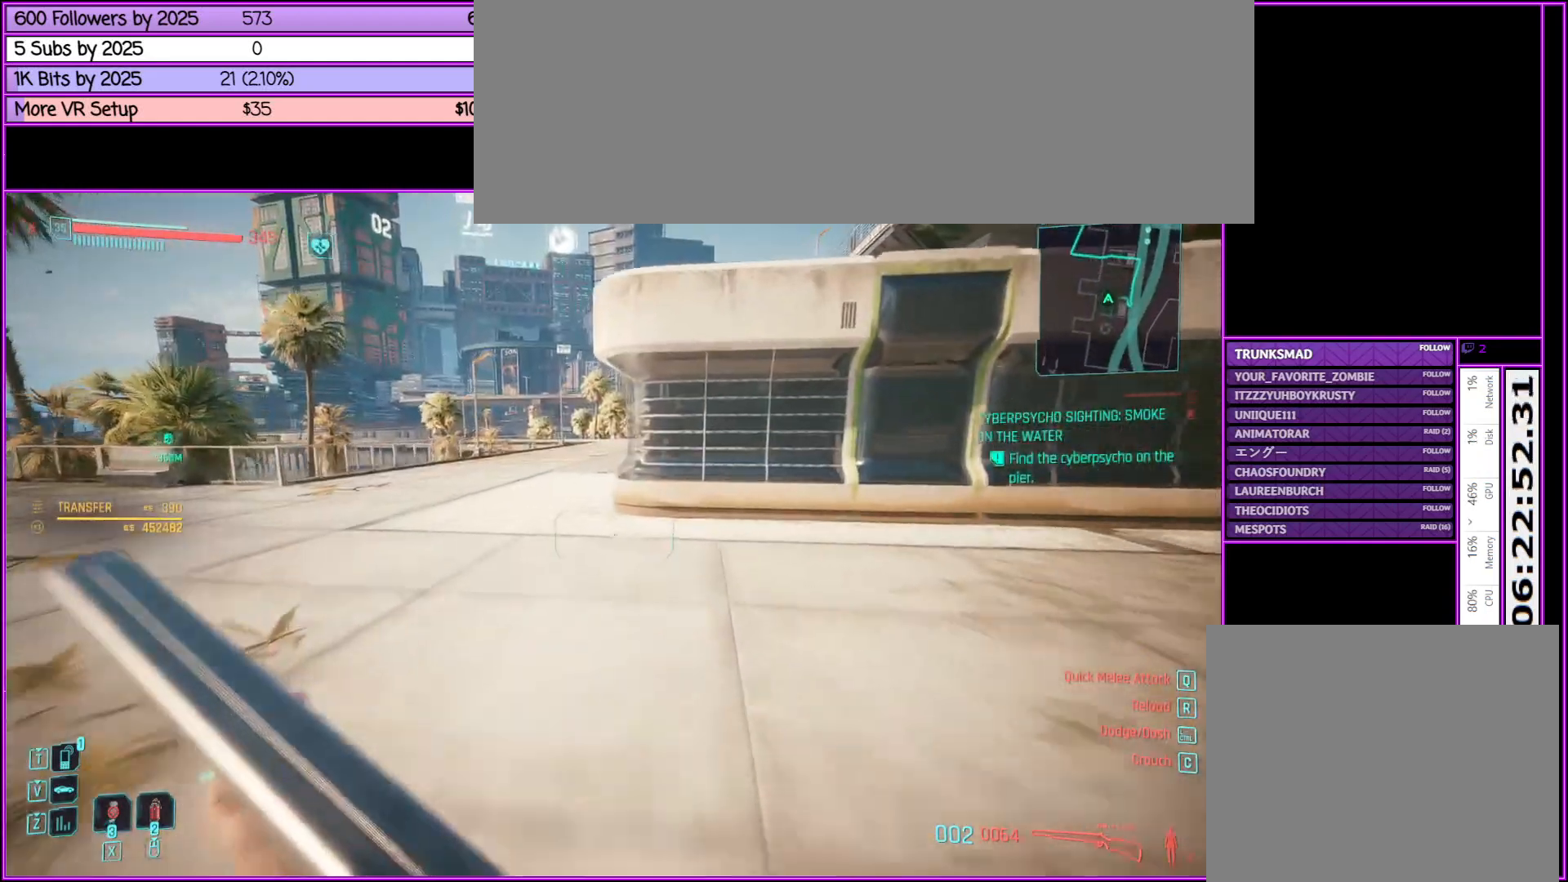
{"keys": ["shift_l", "w"], "mouse": [], "events": []}
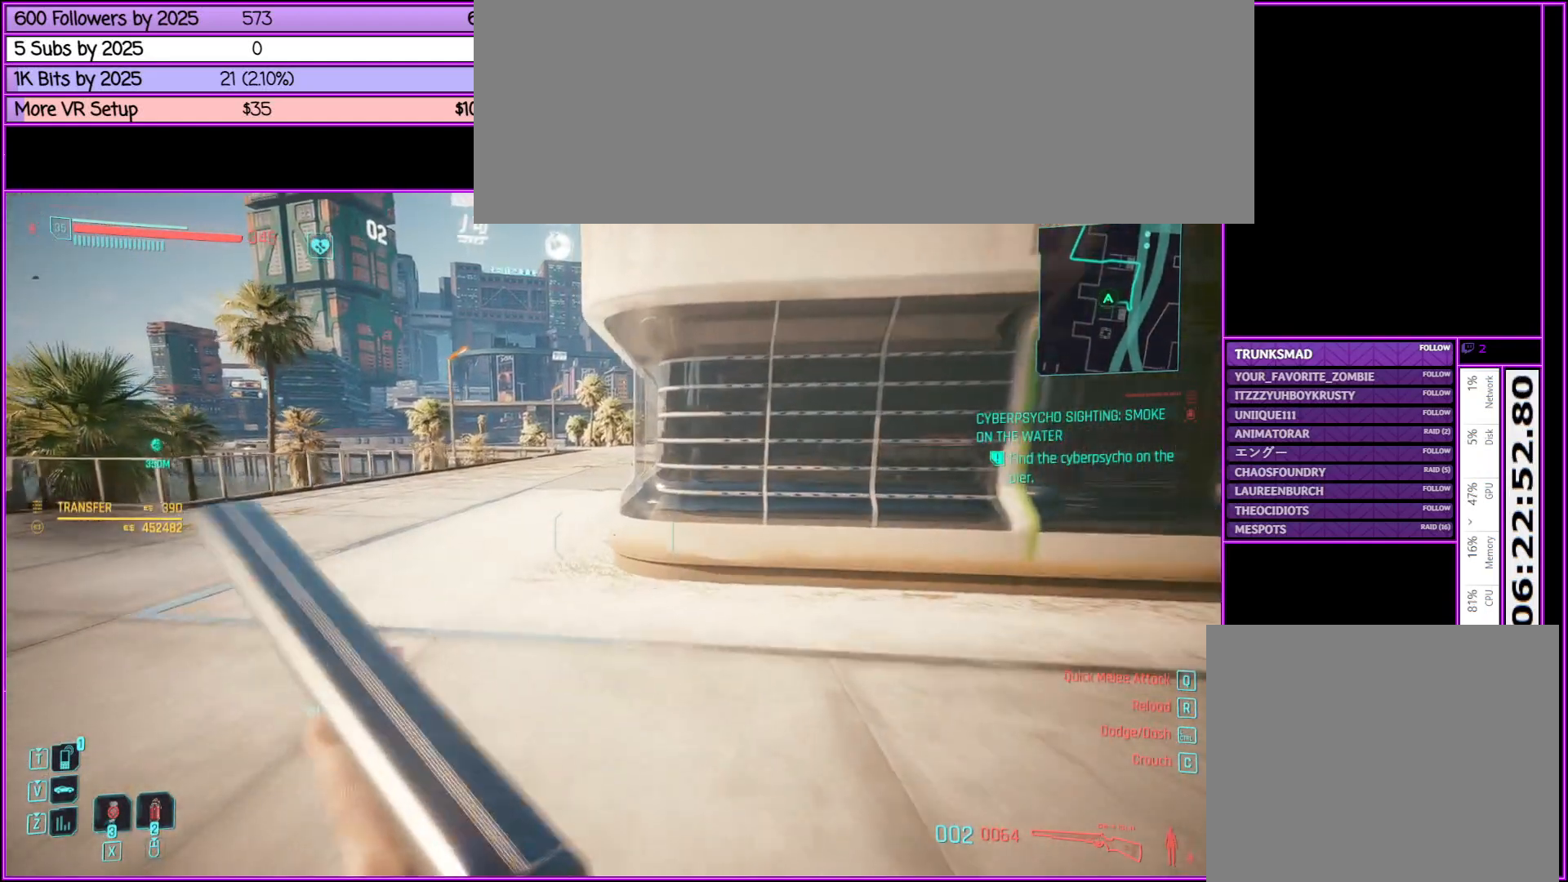
{"keys": ["a", "shift_l", "w"], "mouse": [], "events": [[500, "a", "down"]]}
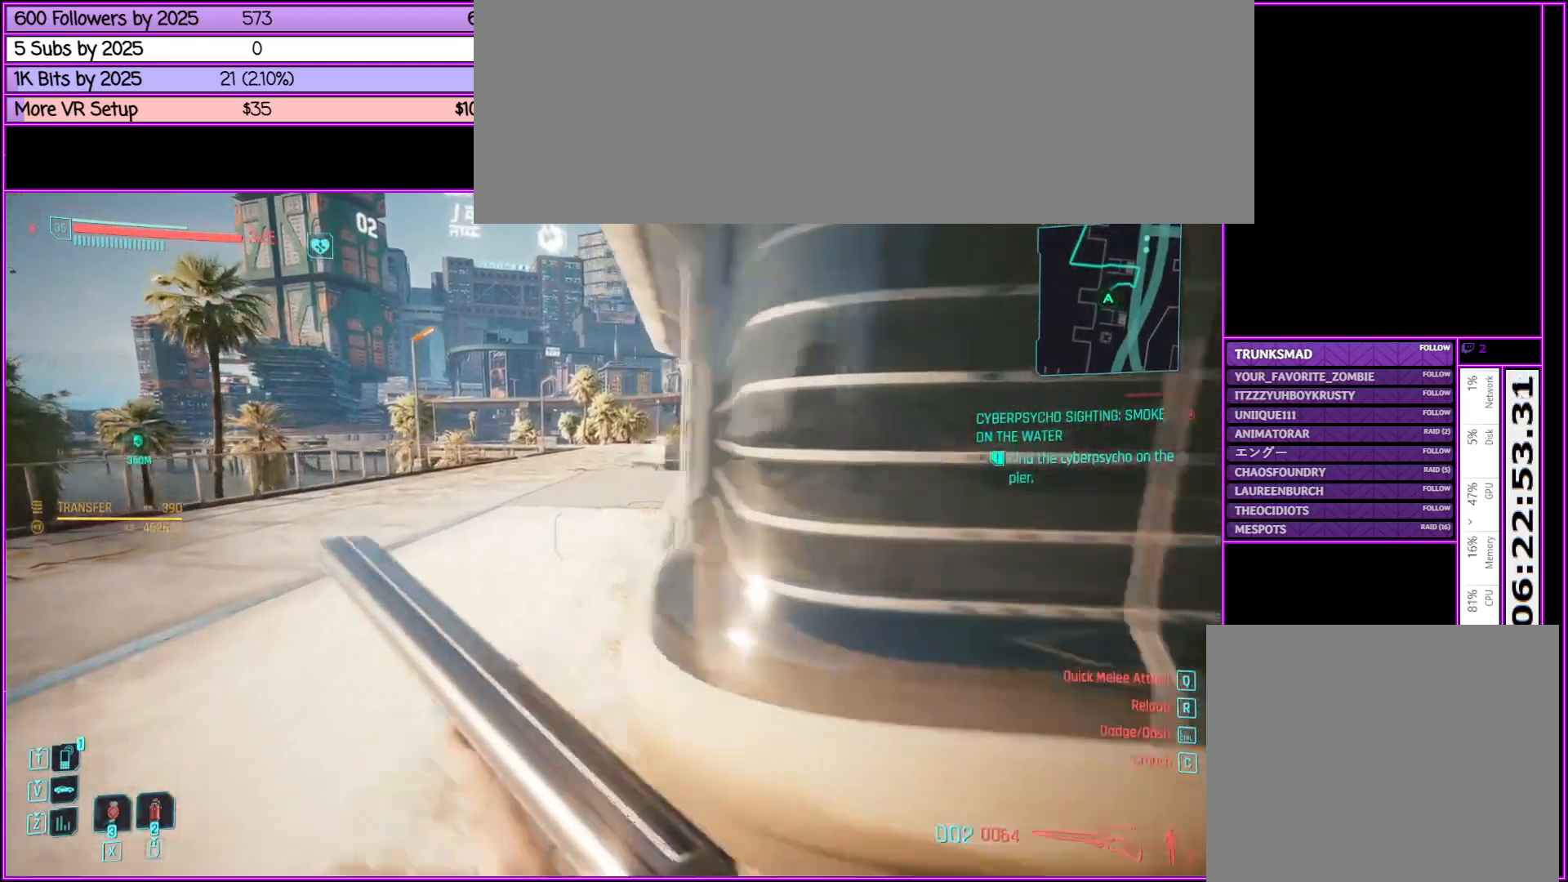
{"keys": ["shift_l", "w"], "mouse": [], "events": [[233, "a", "up"]]}
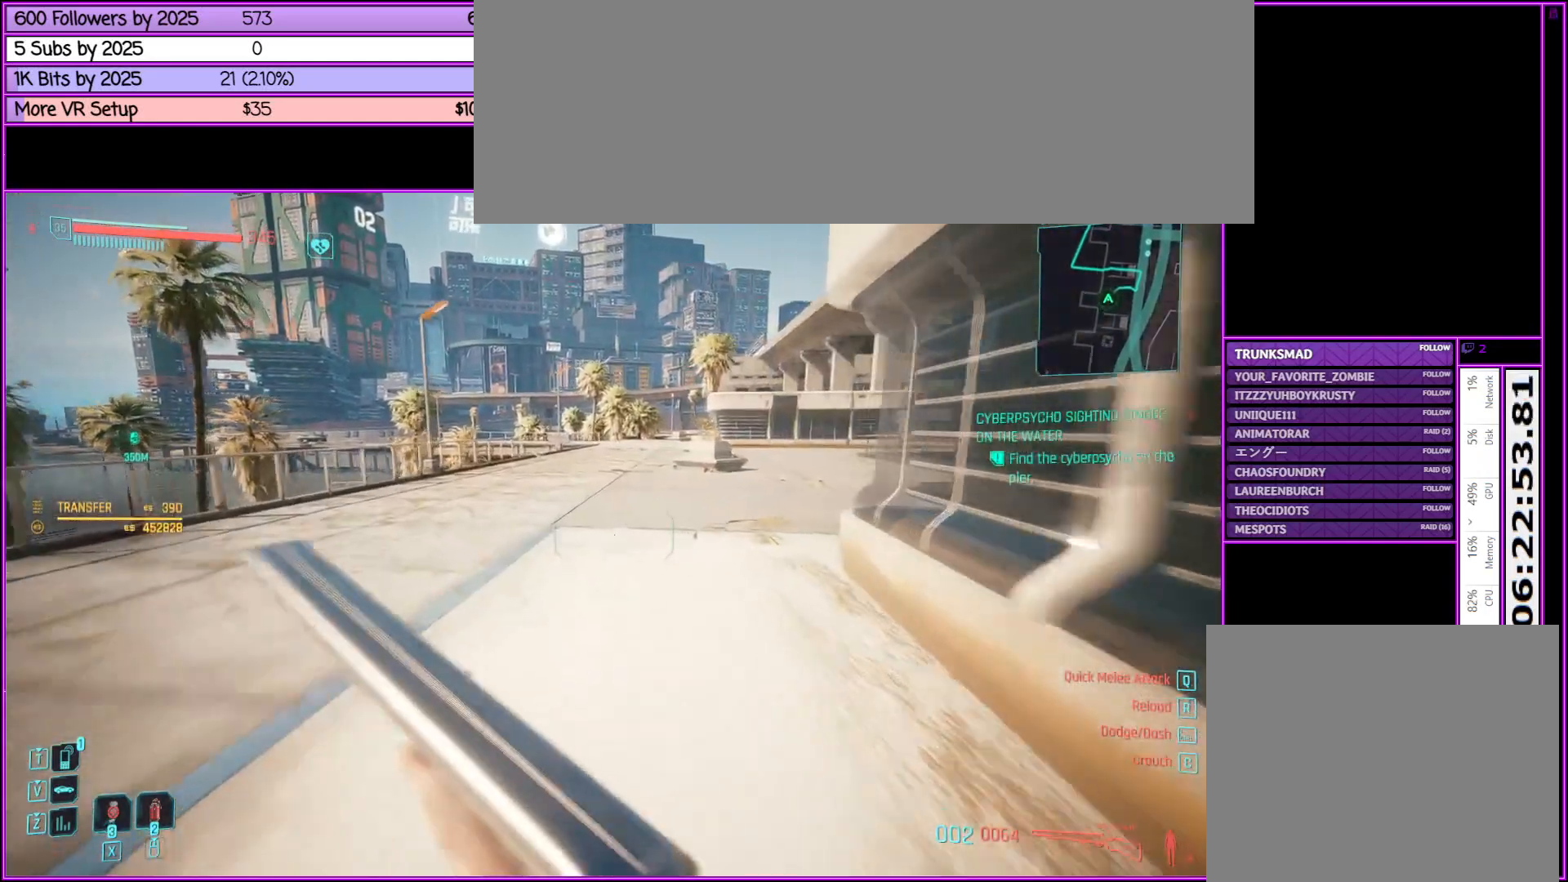
{"keys": ["shift_l", "space", "w"], "mouse": [], "events": [[300, "space", "down"]]}
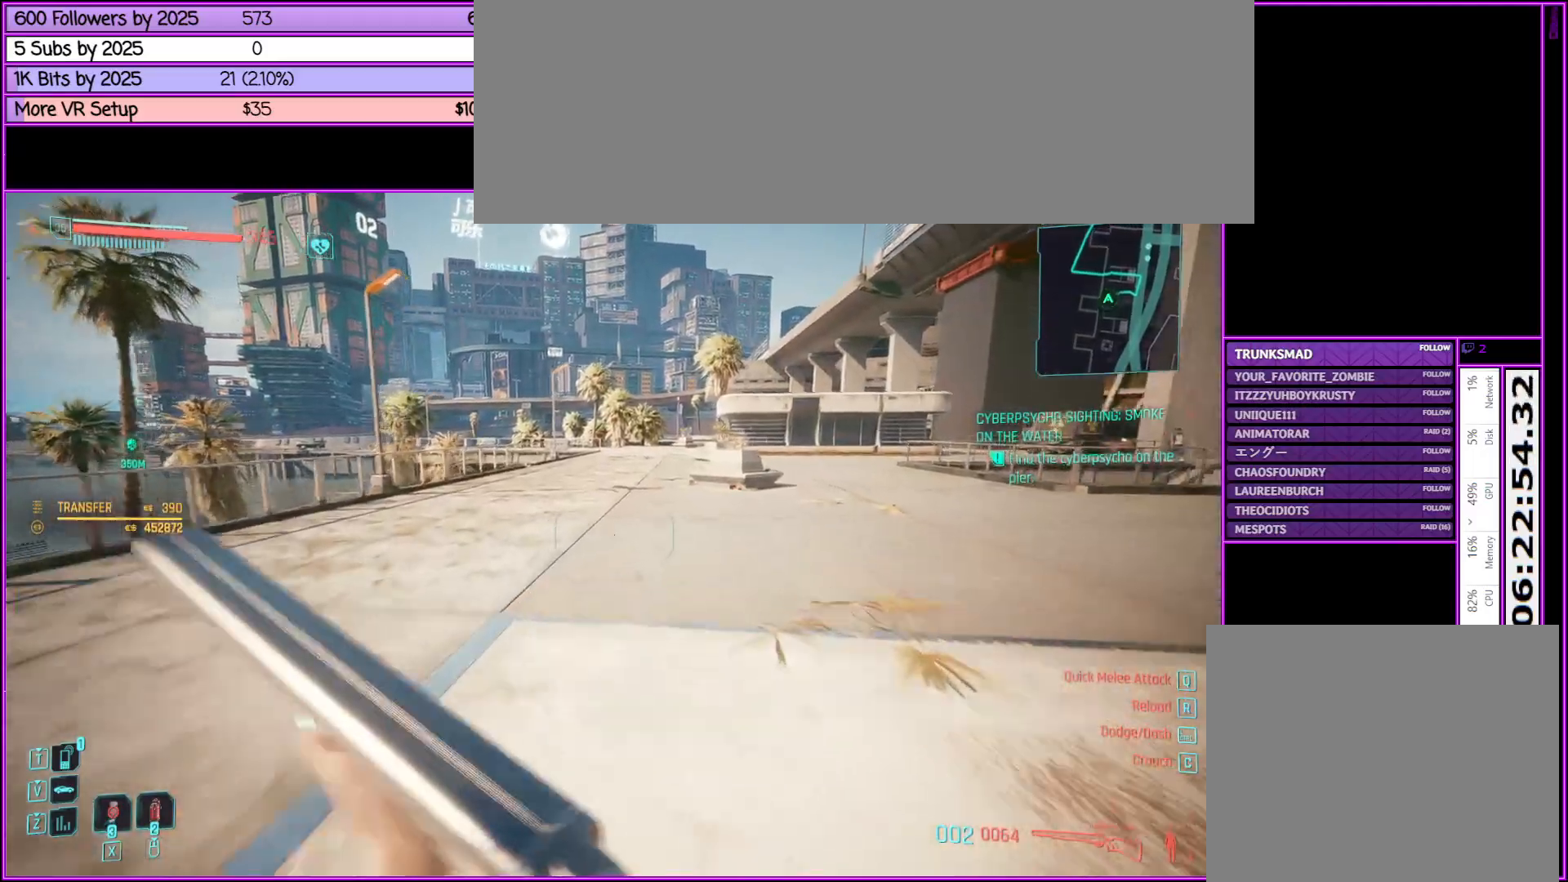
{"keys": ["shift_l", "space", "w"], "mouse": [], "events": []}
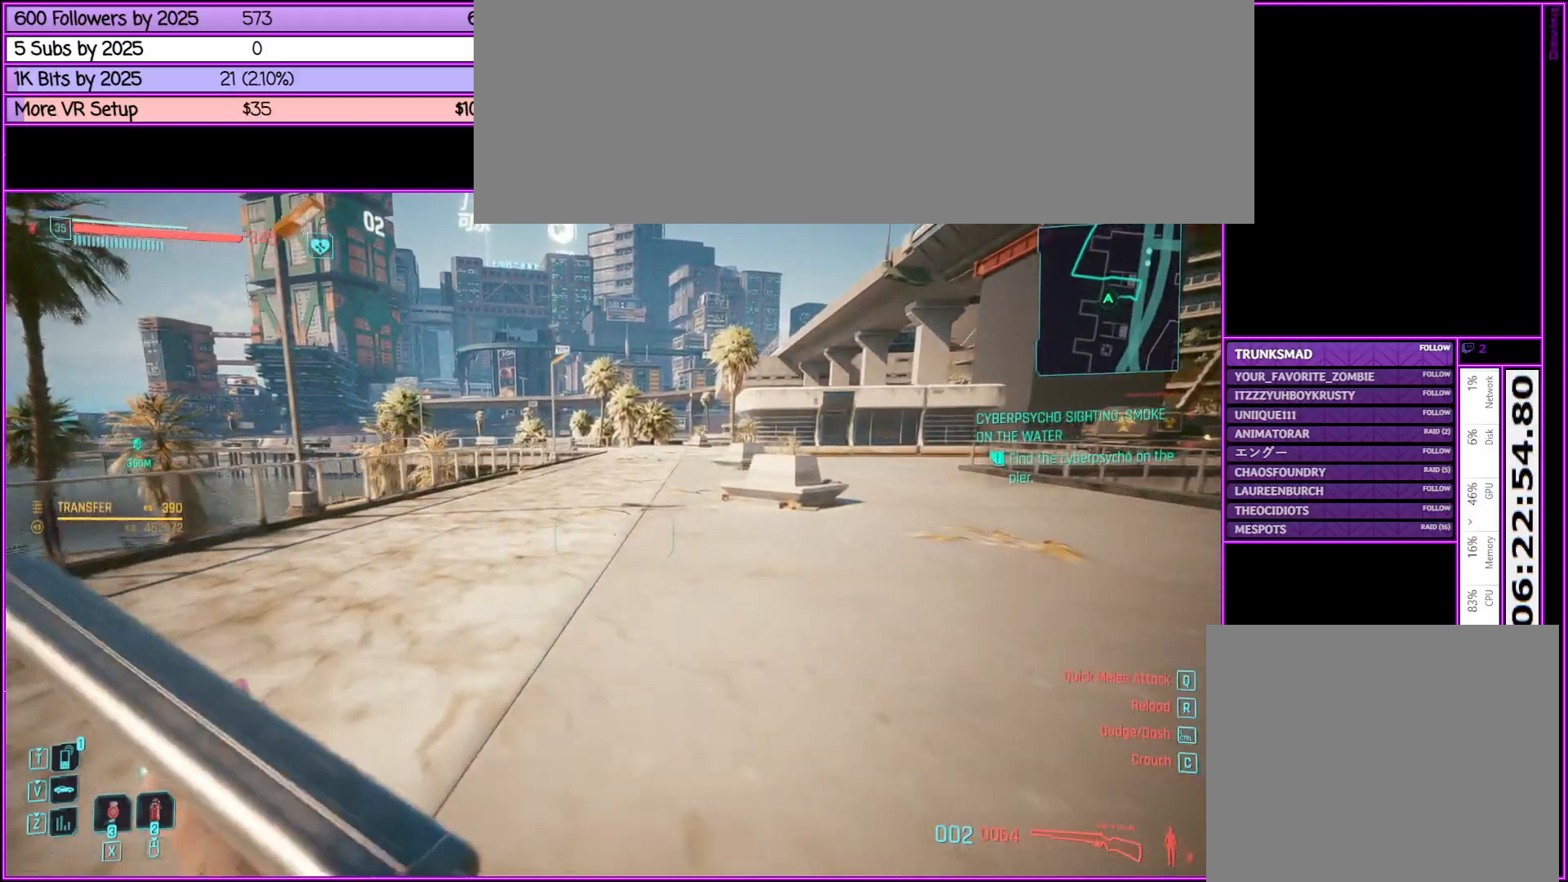
{"keys": ["shift_l", "space", "w"], "mouse": [], "events": [[50, "space", "up"], [500, "space", "down"]]}
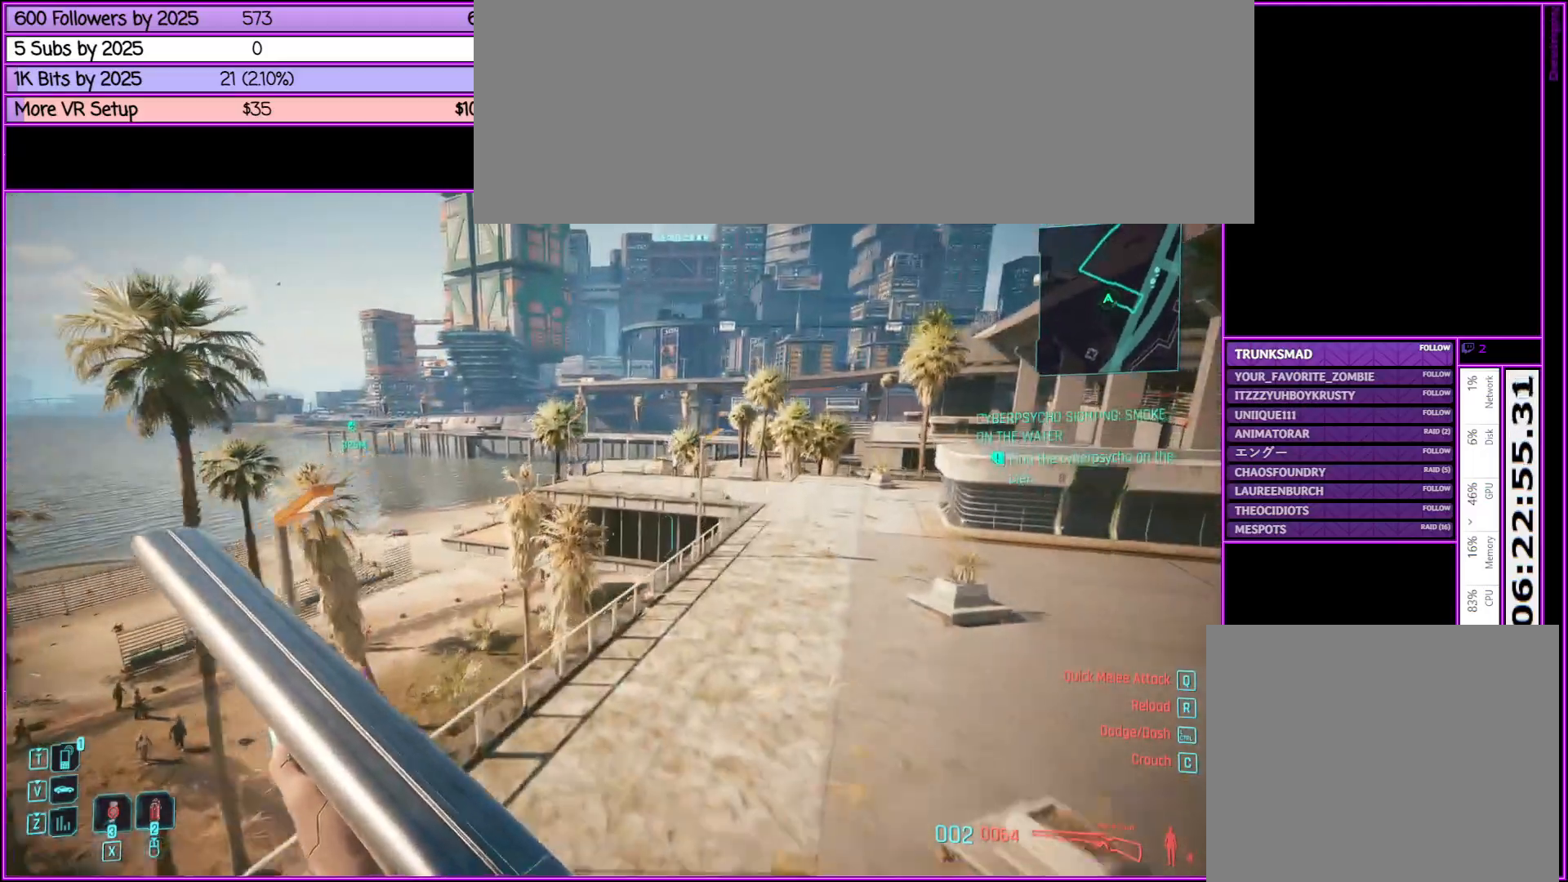
{"keys": ["shift_l", "space", "w"], "mouse": [], "events": []}
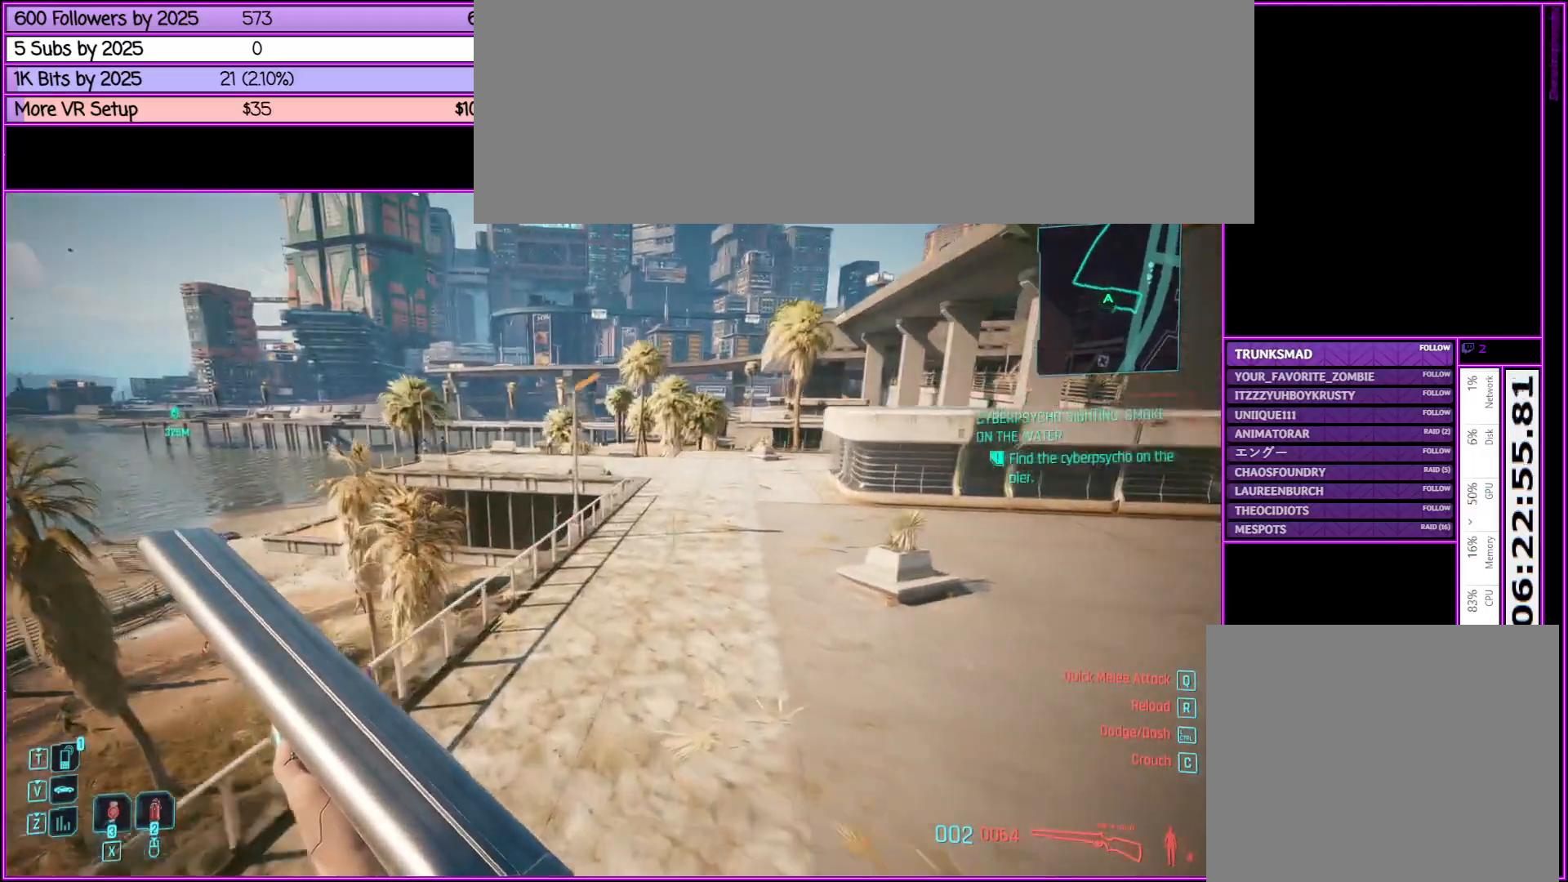
{"keys": ["shift_l", "w"], "mouse": [], "events": [[467, "space", "up"]]}
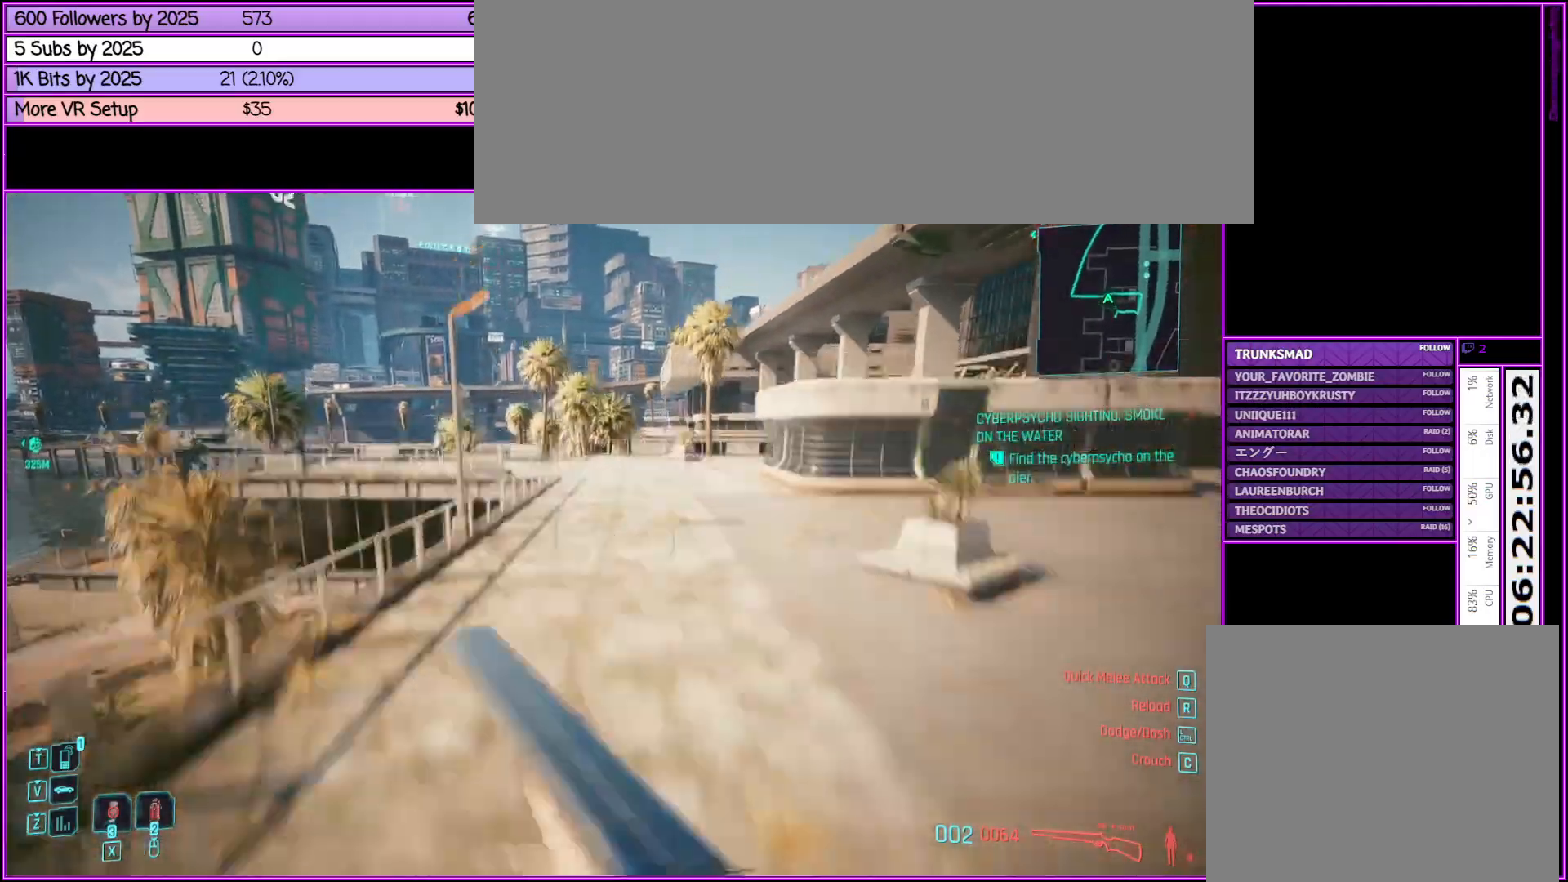
{"keys": ["shift_l", "space", "w"], "mouse": [], "events": [[467, "space", "down"]]}
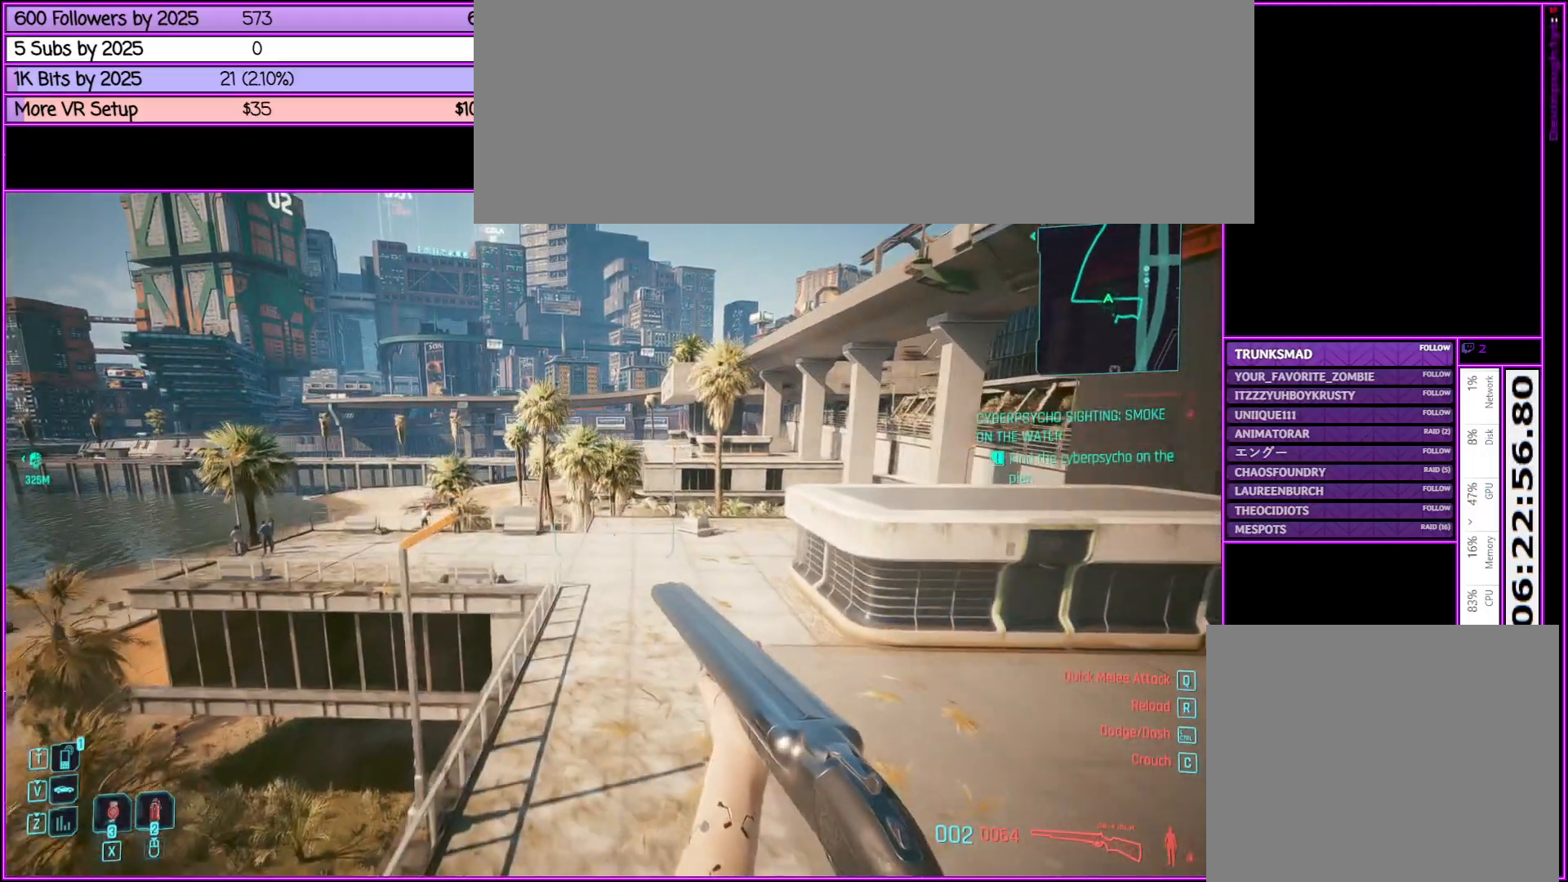
{"keys": ["shift_l", "space", "w"], "mouse": [], "events": []}
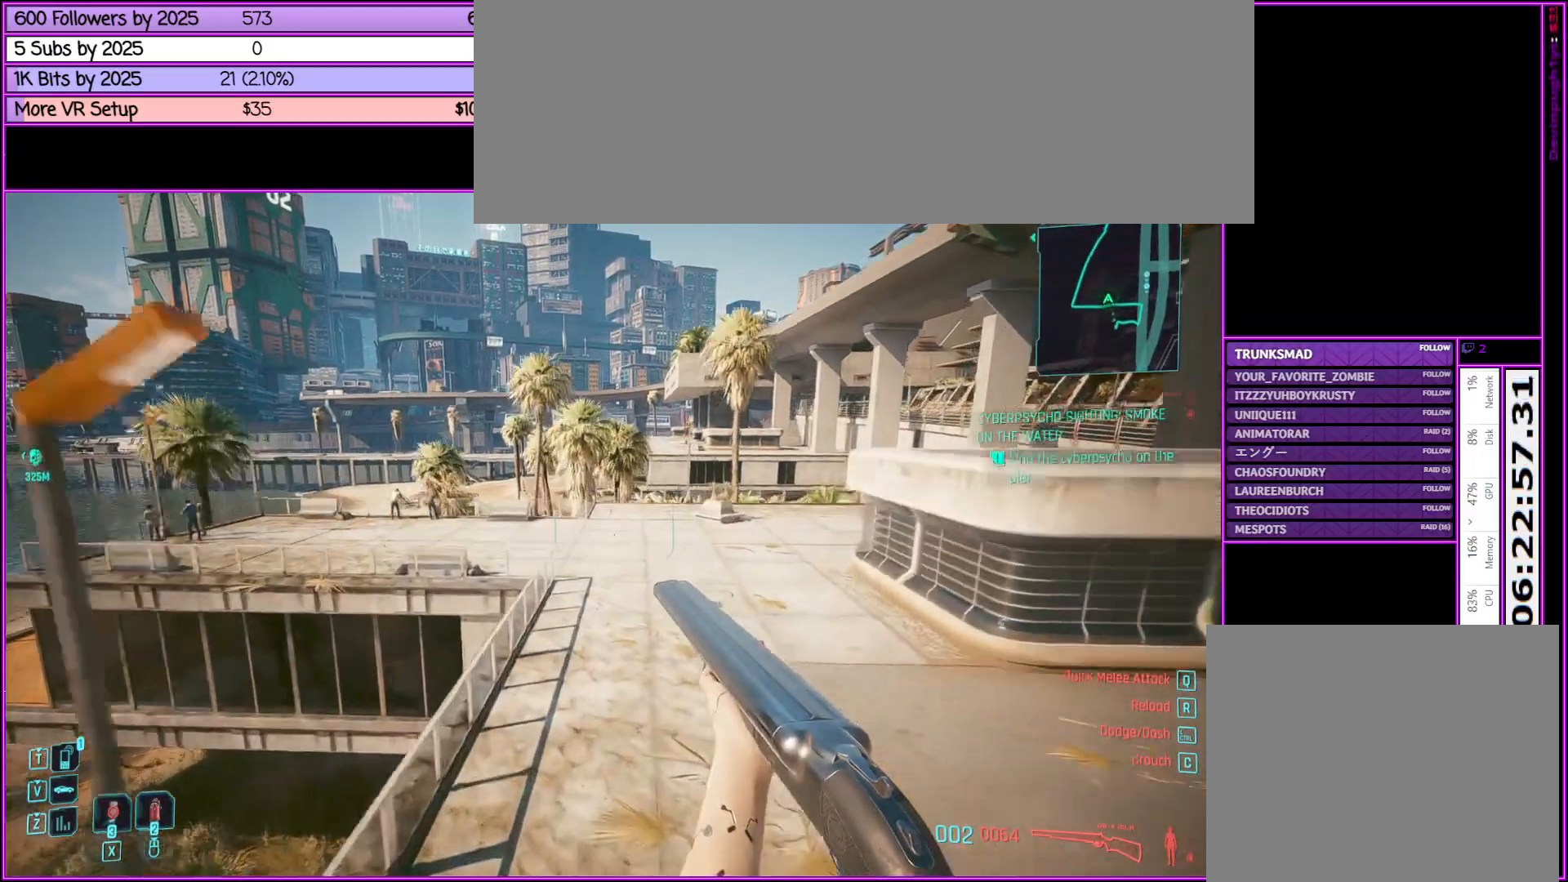
{"keys": ["shift_l", "w"], "mouse": [], "events": [[500, "space", "up"]]}
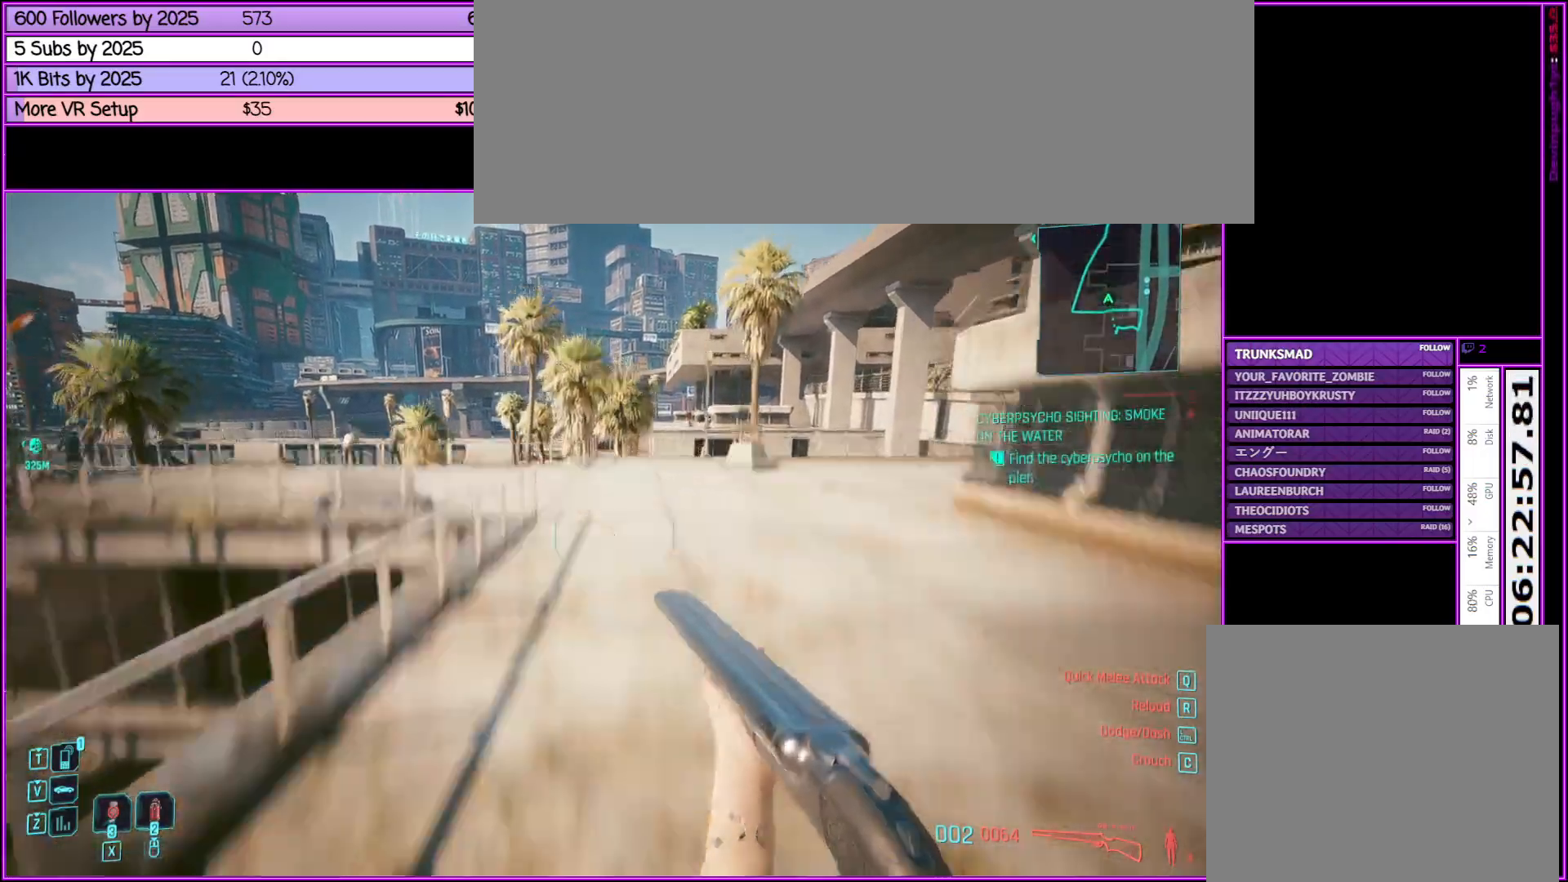
{"keys": ["shift_l", "w"], "mouse": [], "events": []}
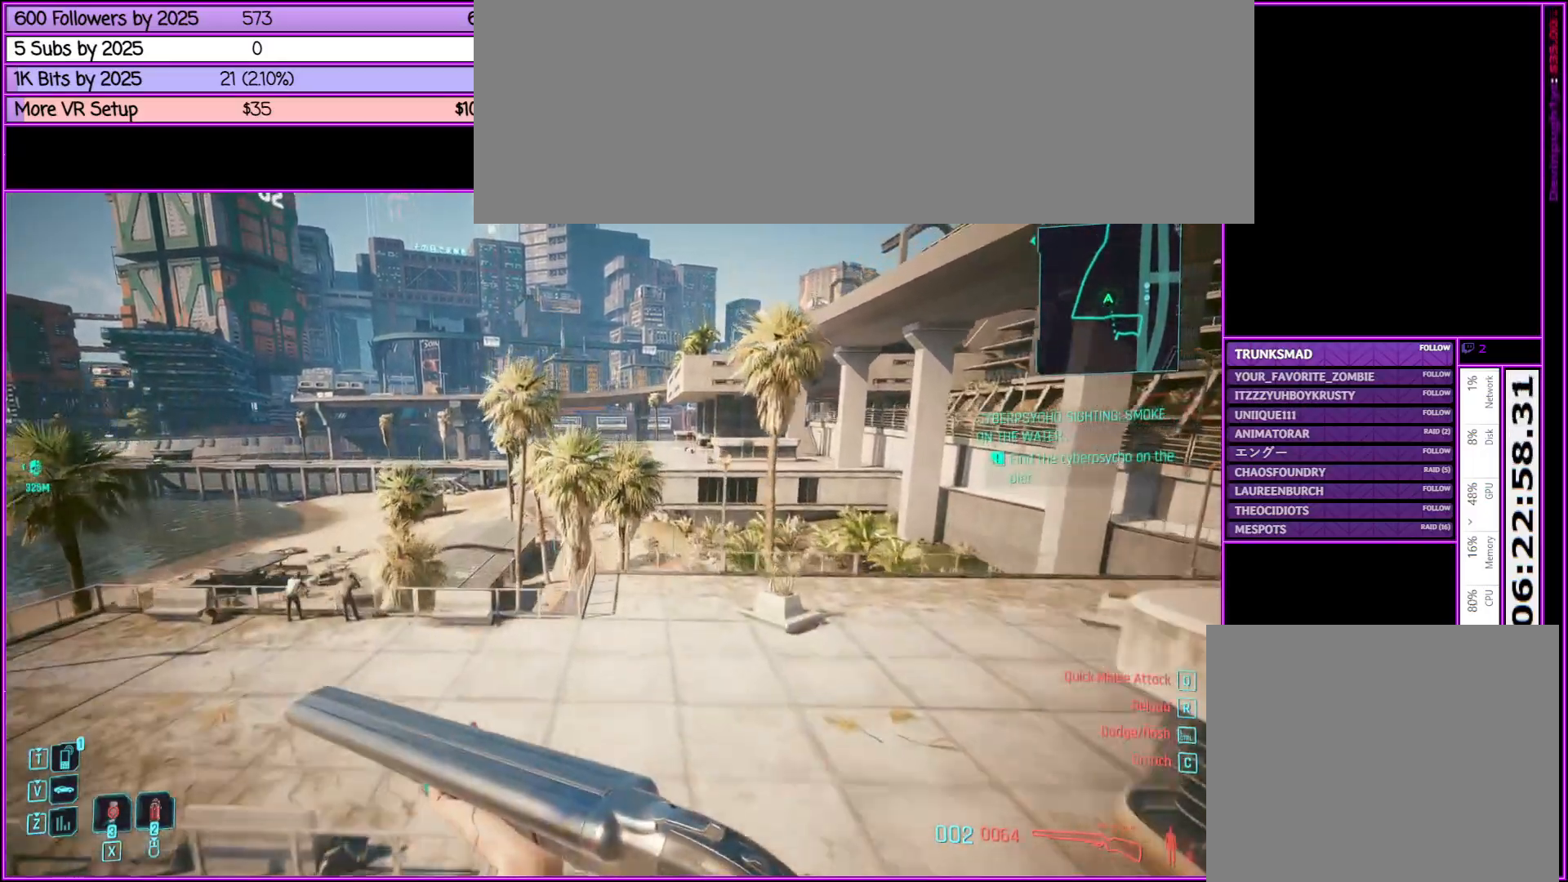
{"keys": ["shift_l", "space", "w"], "mouse": [], "events": [[100, "space", "down"]]}
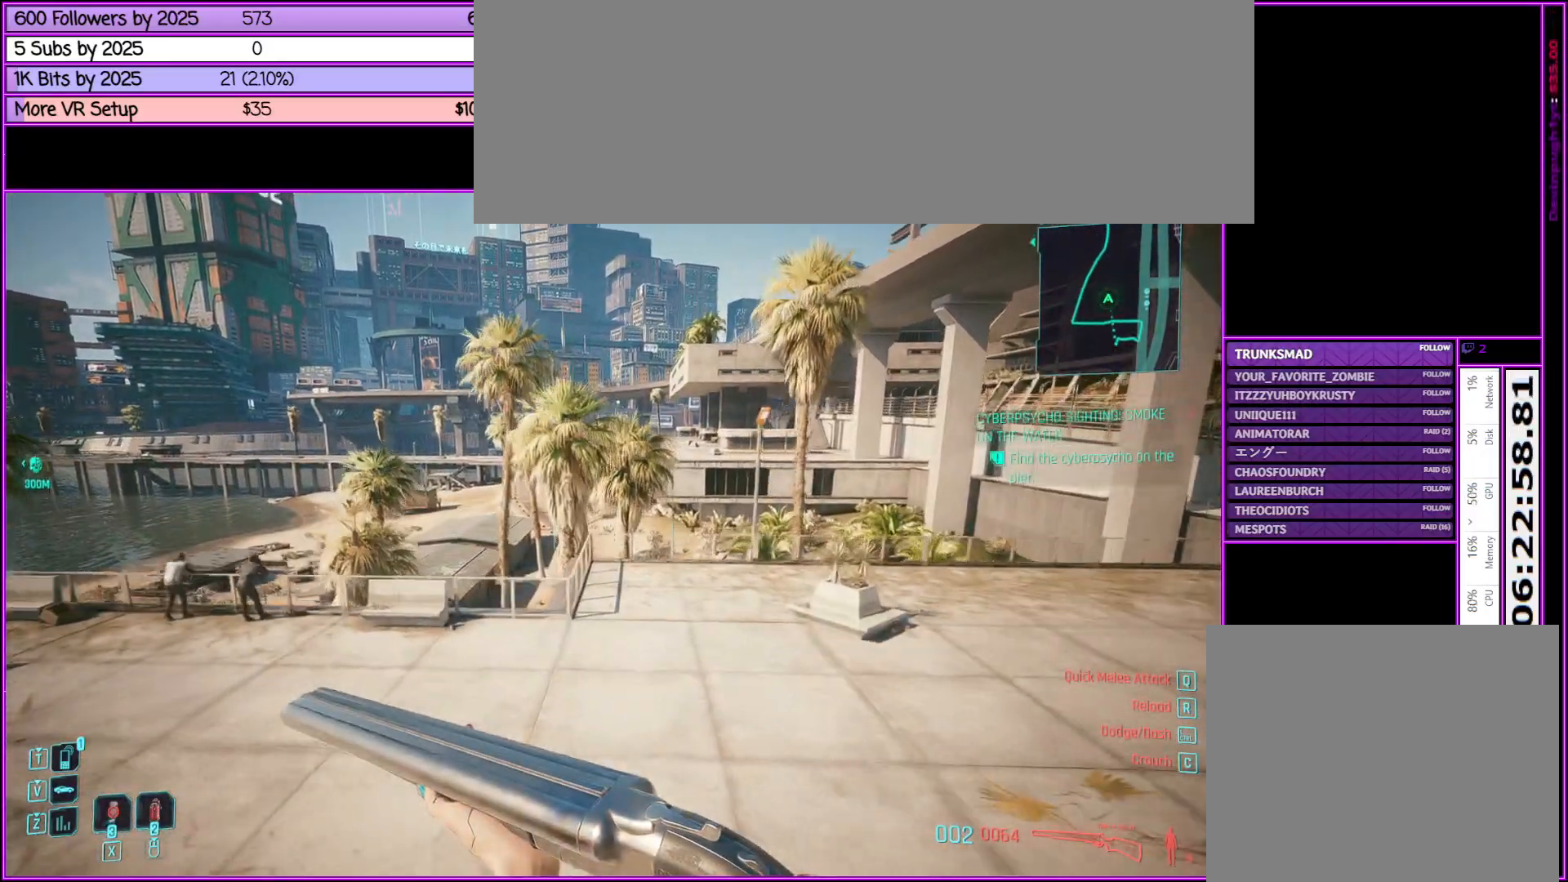
{"keys": ["shift_l", "w"], "mouse": [], "events": [[450, "space", "up"]]}
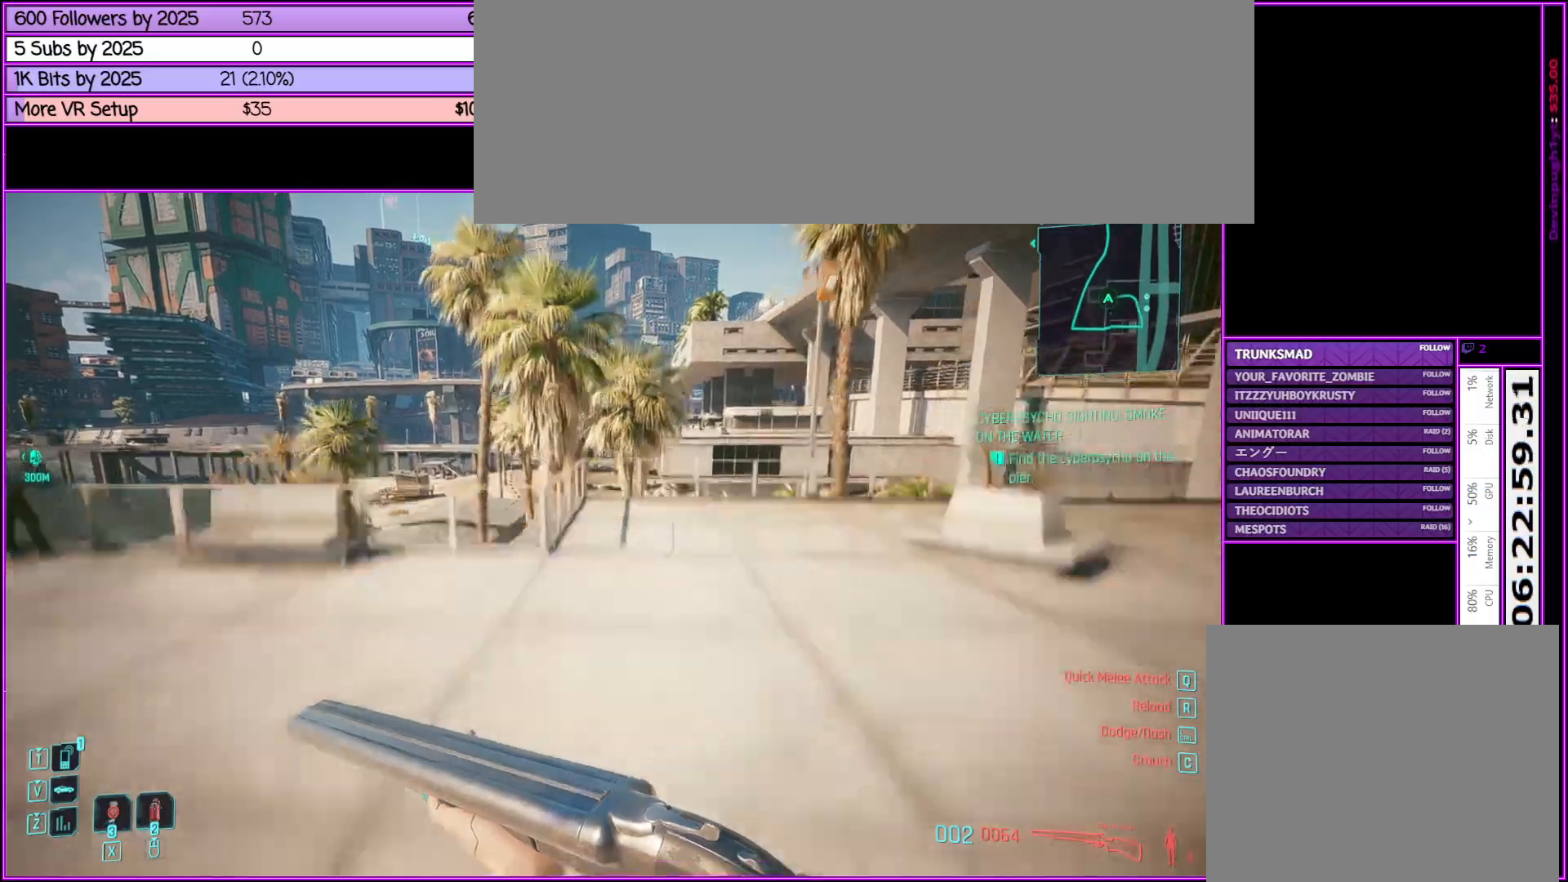
{"keys": ["d"], "mouse": [], "events": [[233, "d", "down"], [417, "shift_l", "up"], [467, "w", "up"]]}
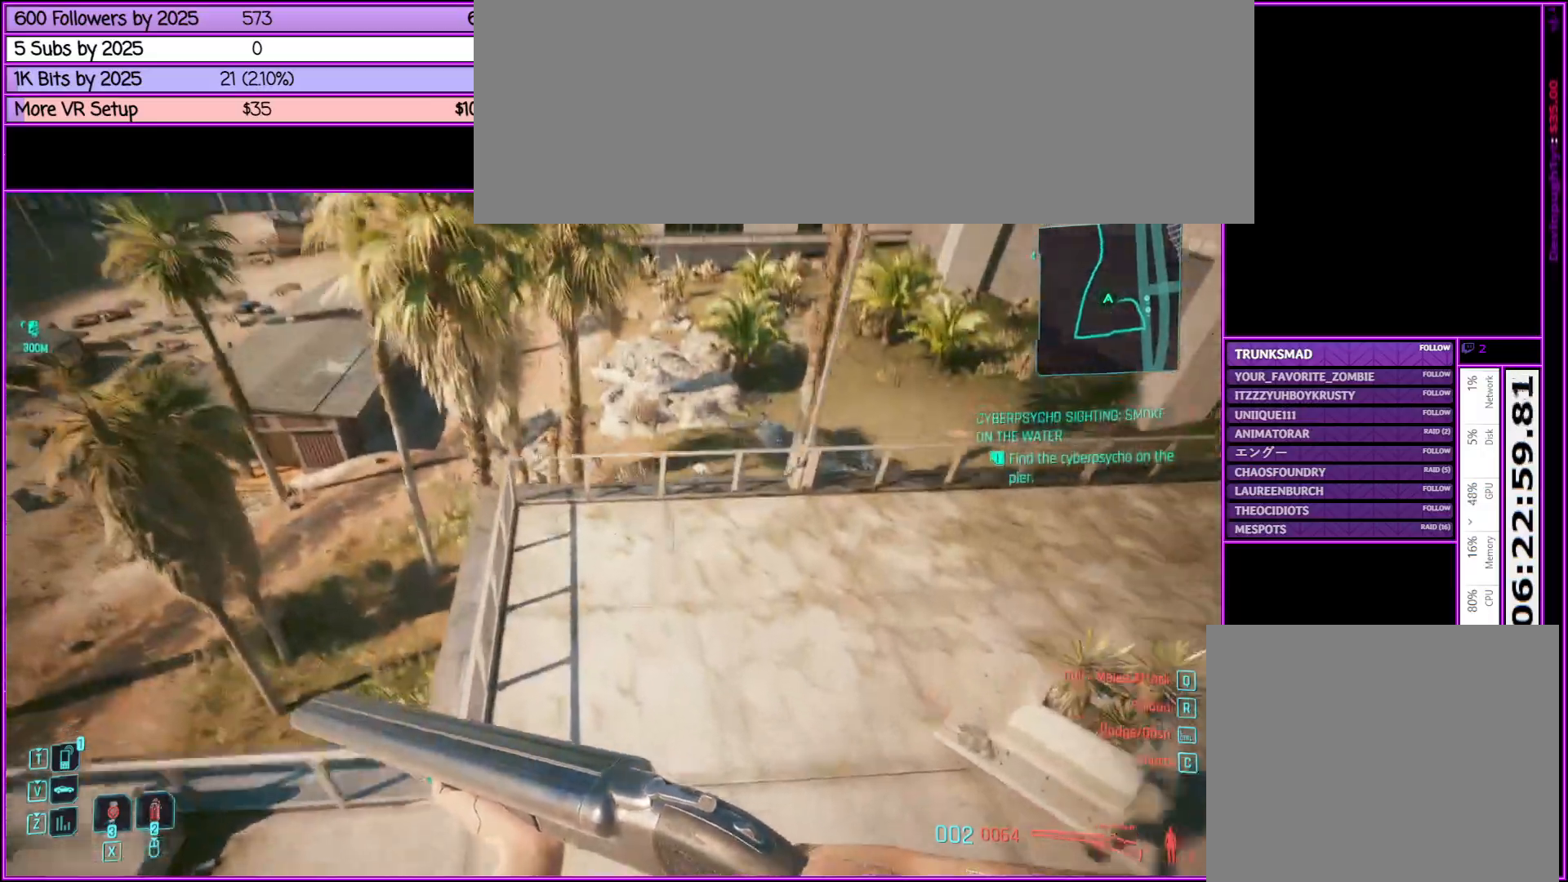
{"keys": ["d"], "mouse": [], "events": []}
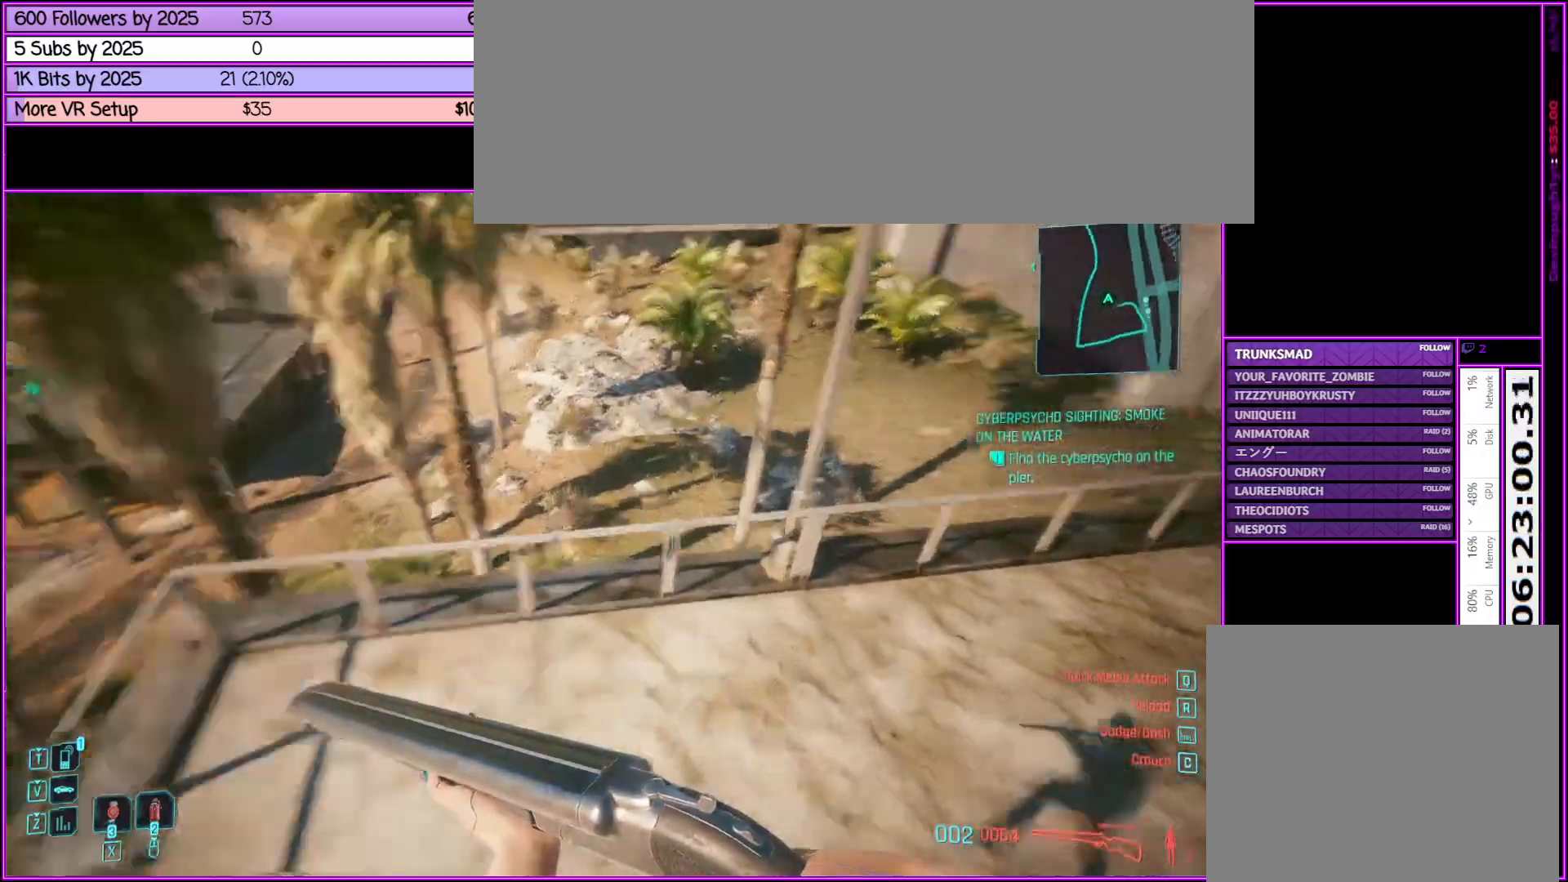
{"keys": ["d", "space", "w"], "mouse": [], "events": [[167, "w", "down"], [250, "space", "down"]]}
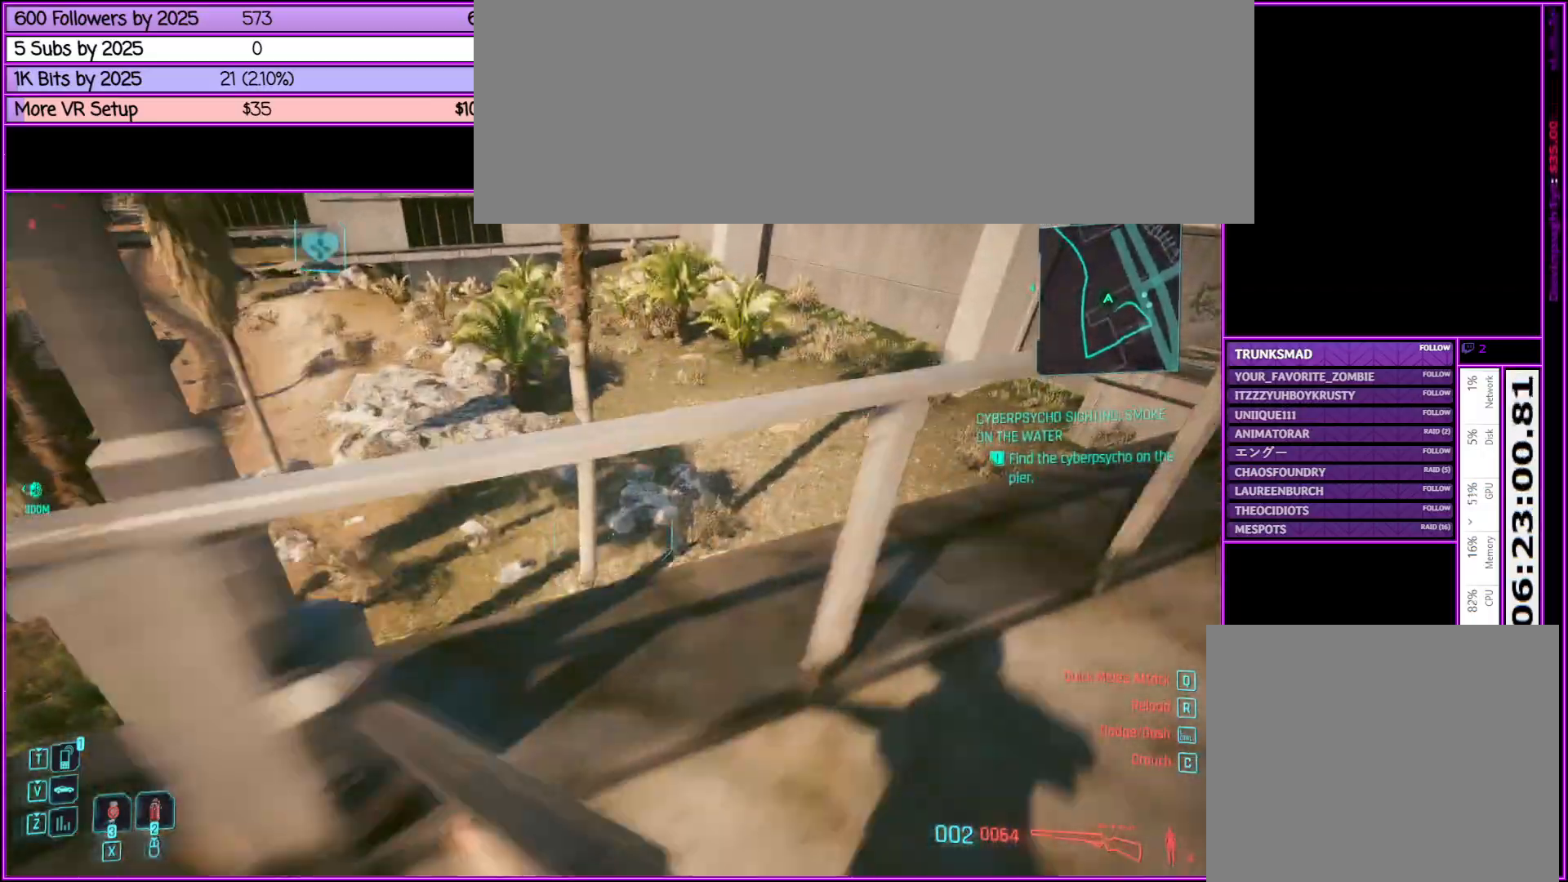
{"keys": ["w"], "mouse": [], "events": [[100, "space", "up"], [183, "d", "up"]]}
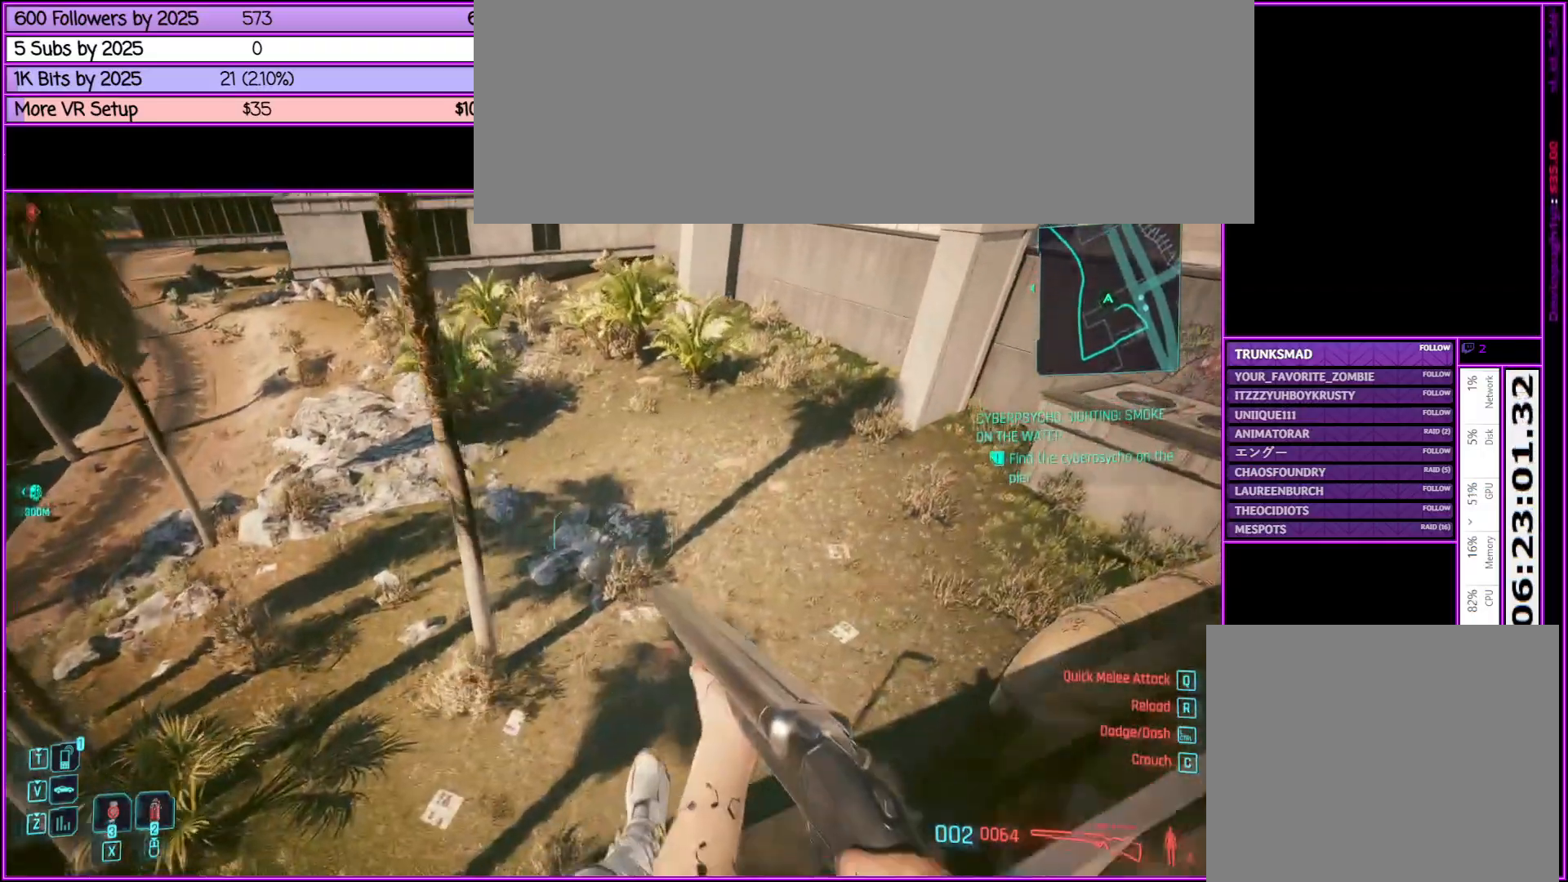
{"keys": ["w"], "mouse": [], "events": []}
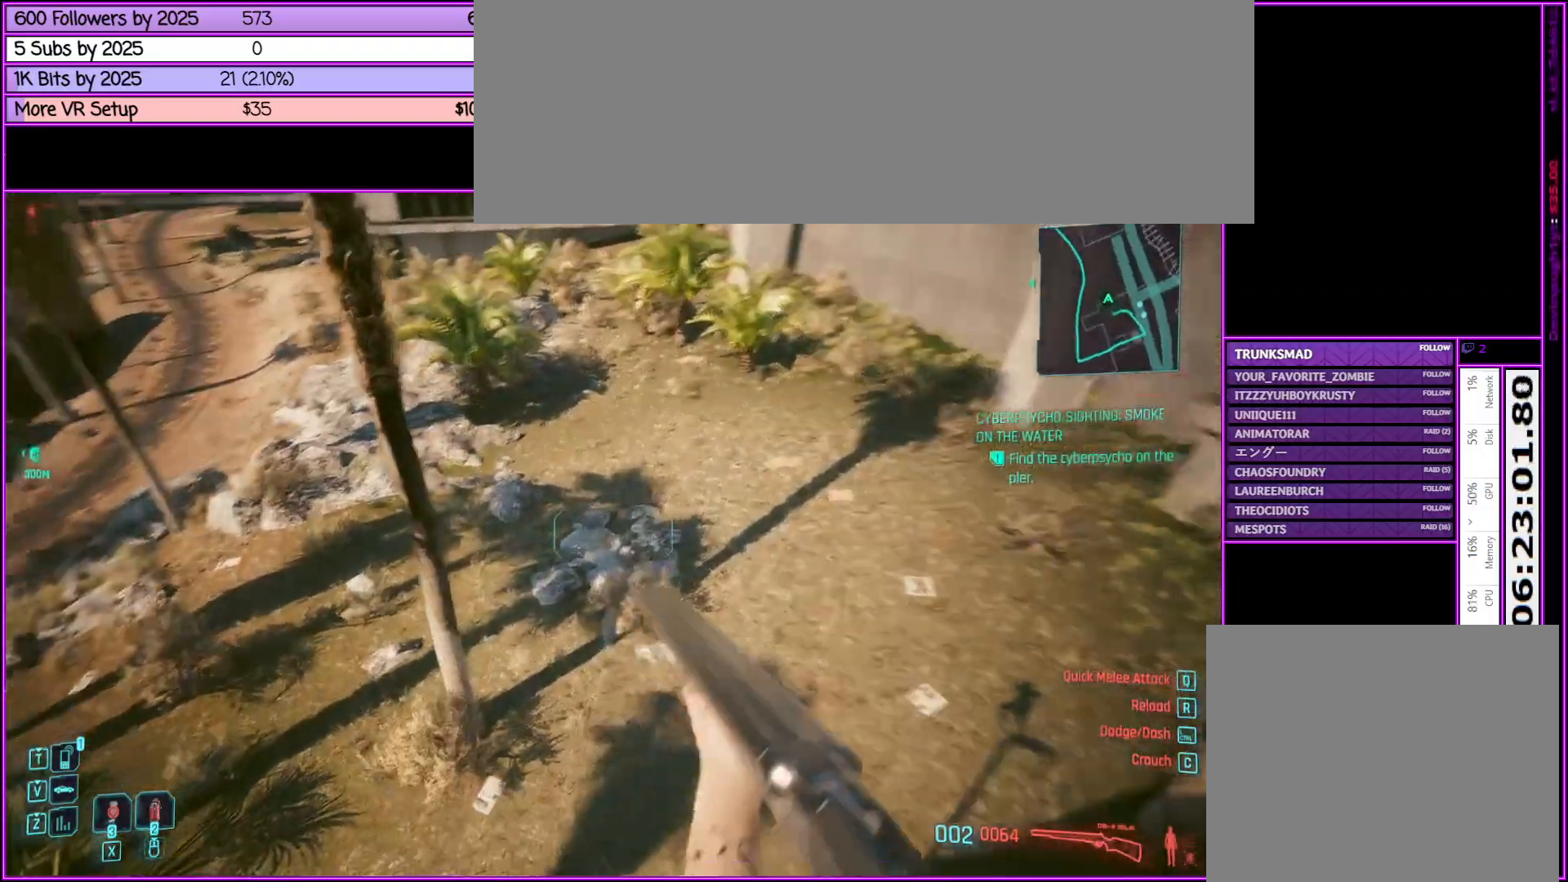
{"keys": ["w"], "mouse": [], "events": []}
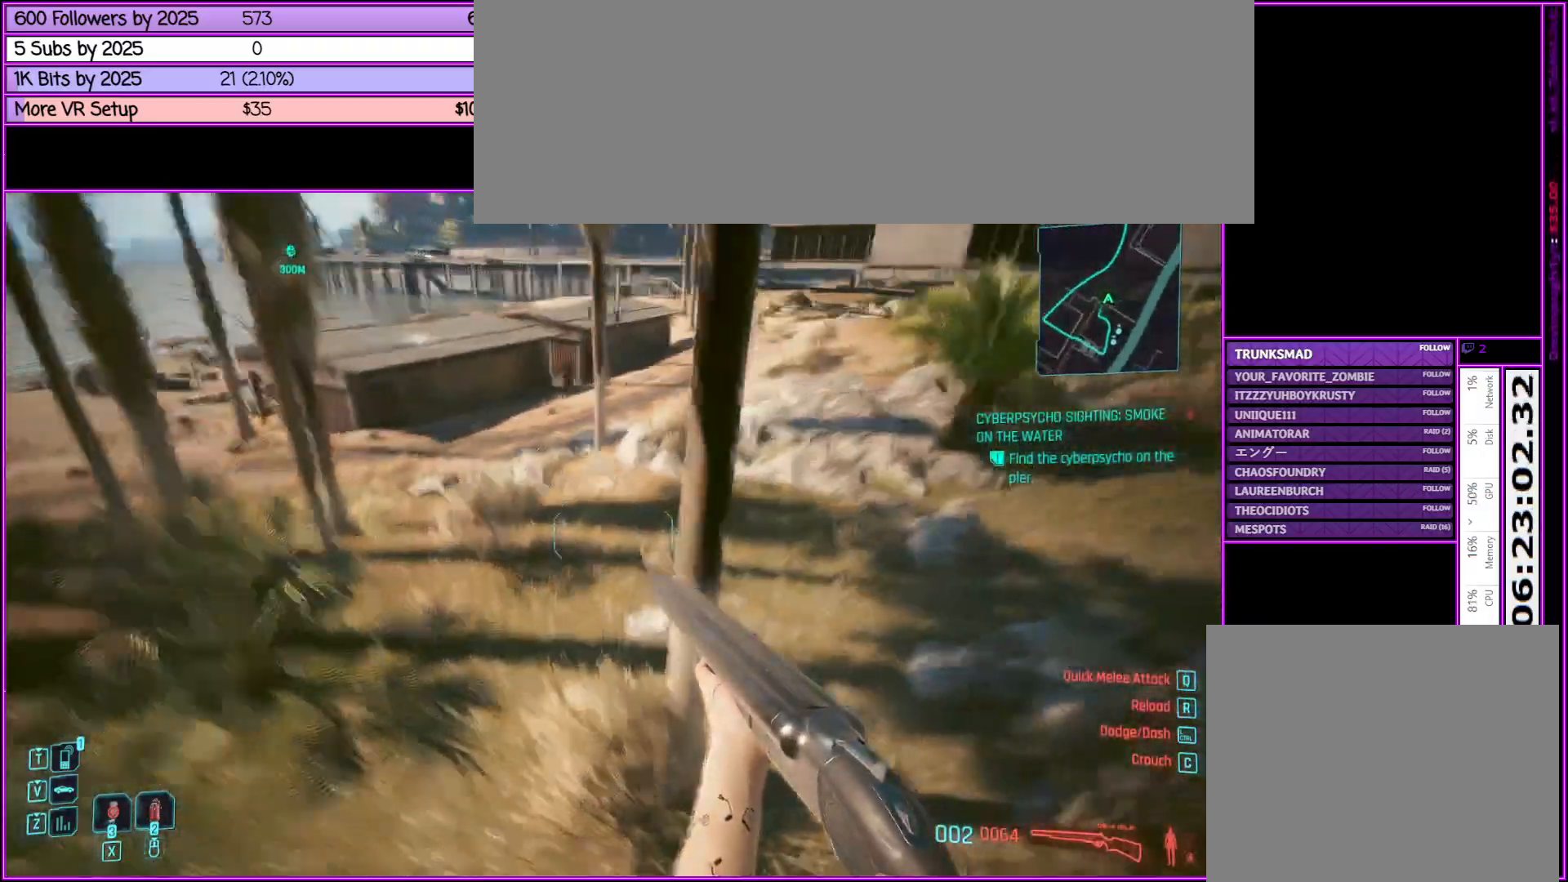
{"keys": ["d", "w"], "mouse": [], "events": [[317, "d", "down"]]}
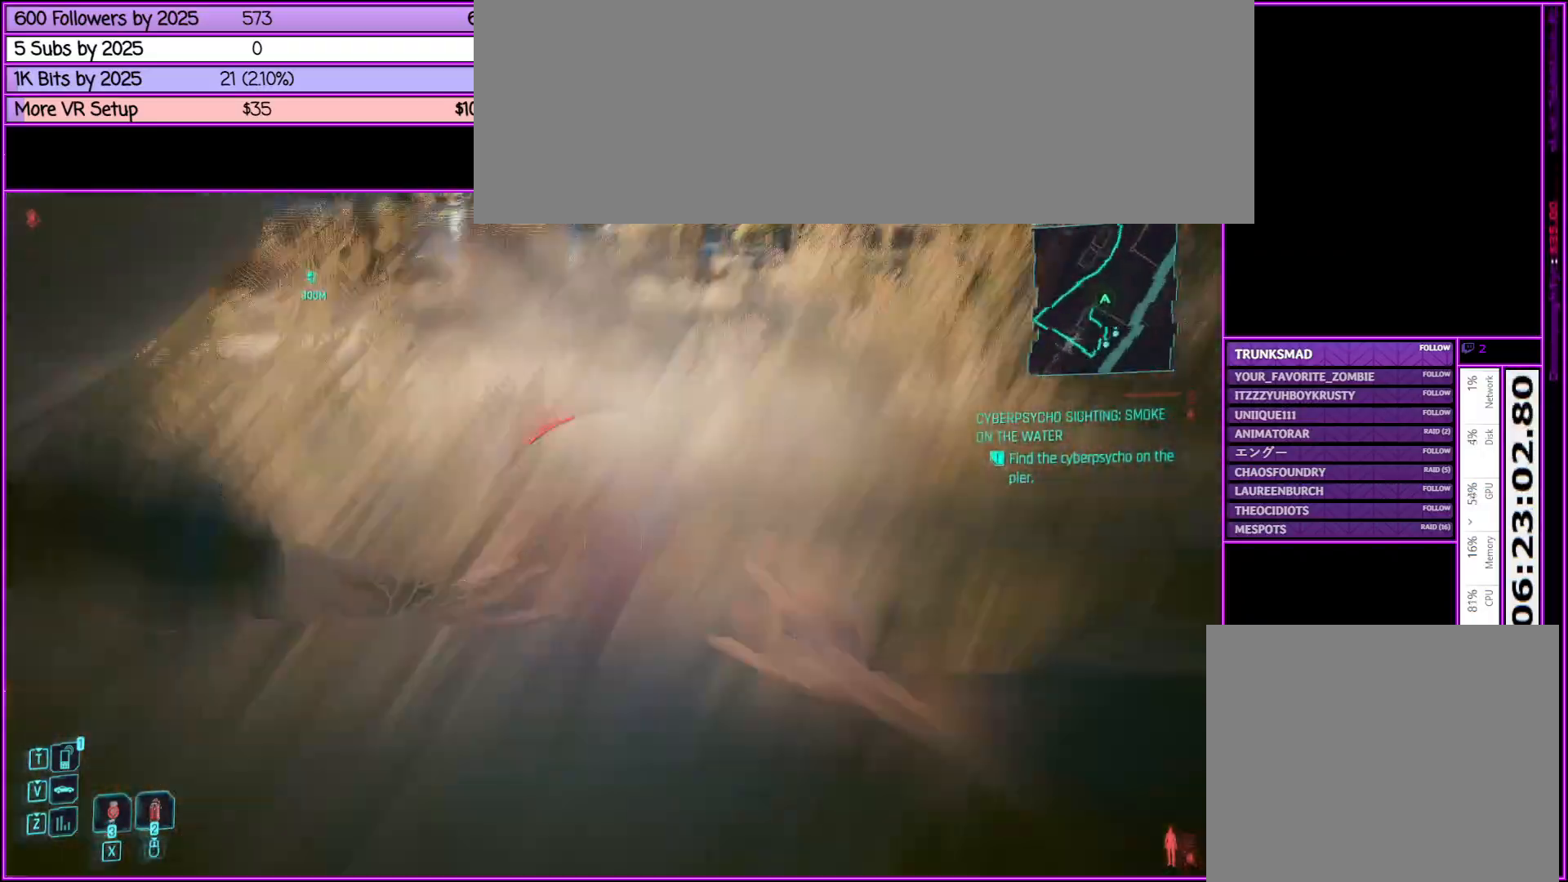
{"keys": ["w"], "mouse": [], "events": [[67, "d", "up"]]}
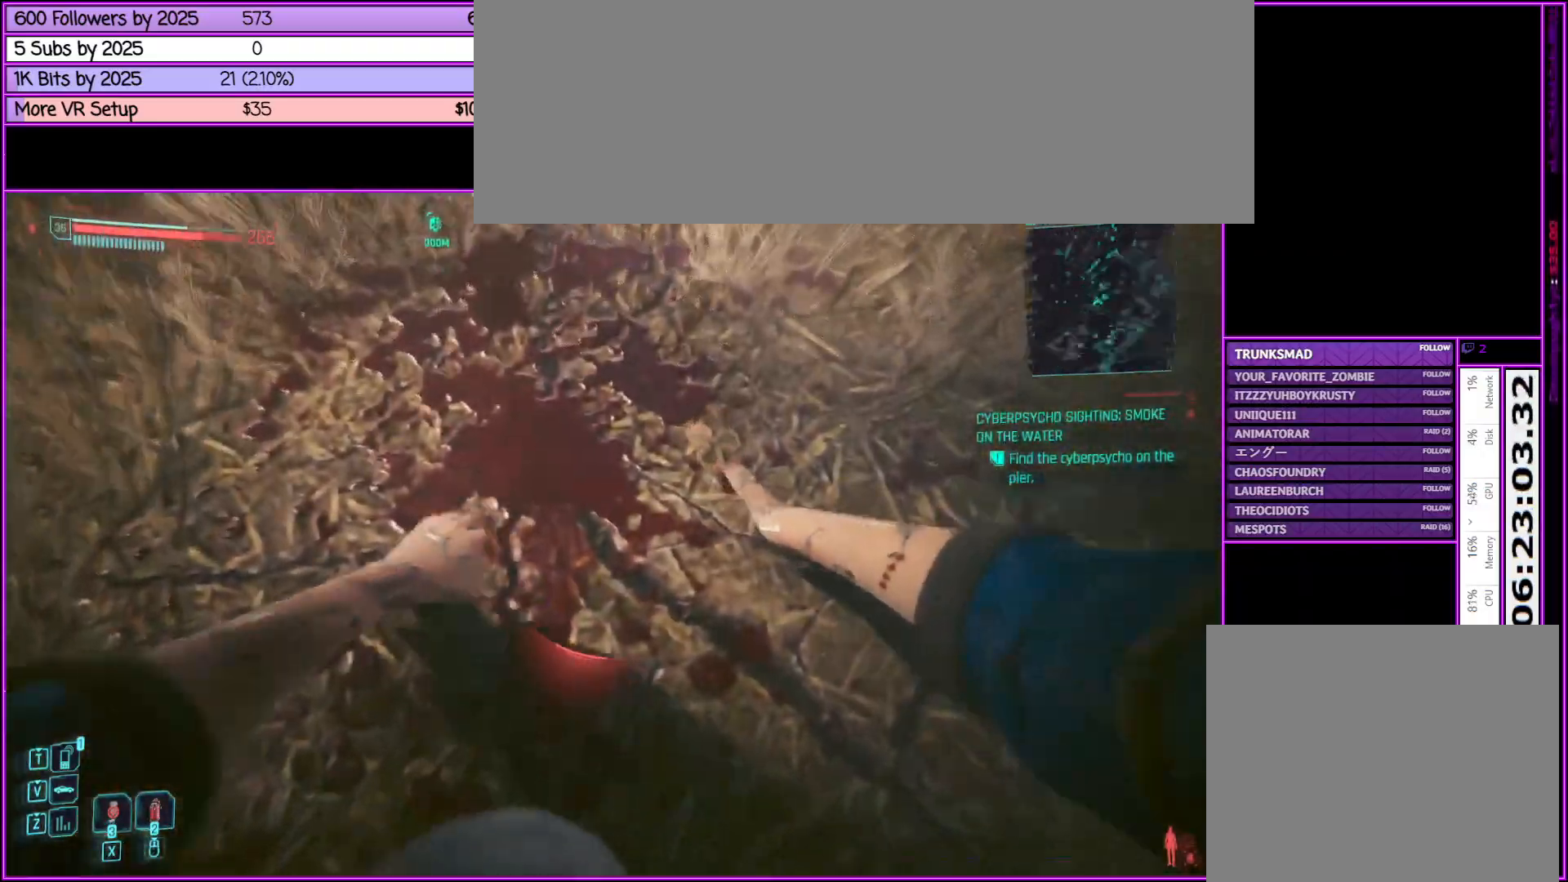
{"keys": ["w"], "mouse": [], "events": []}